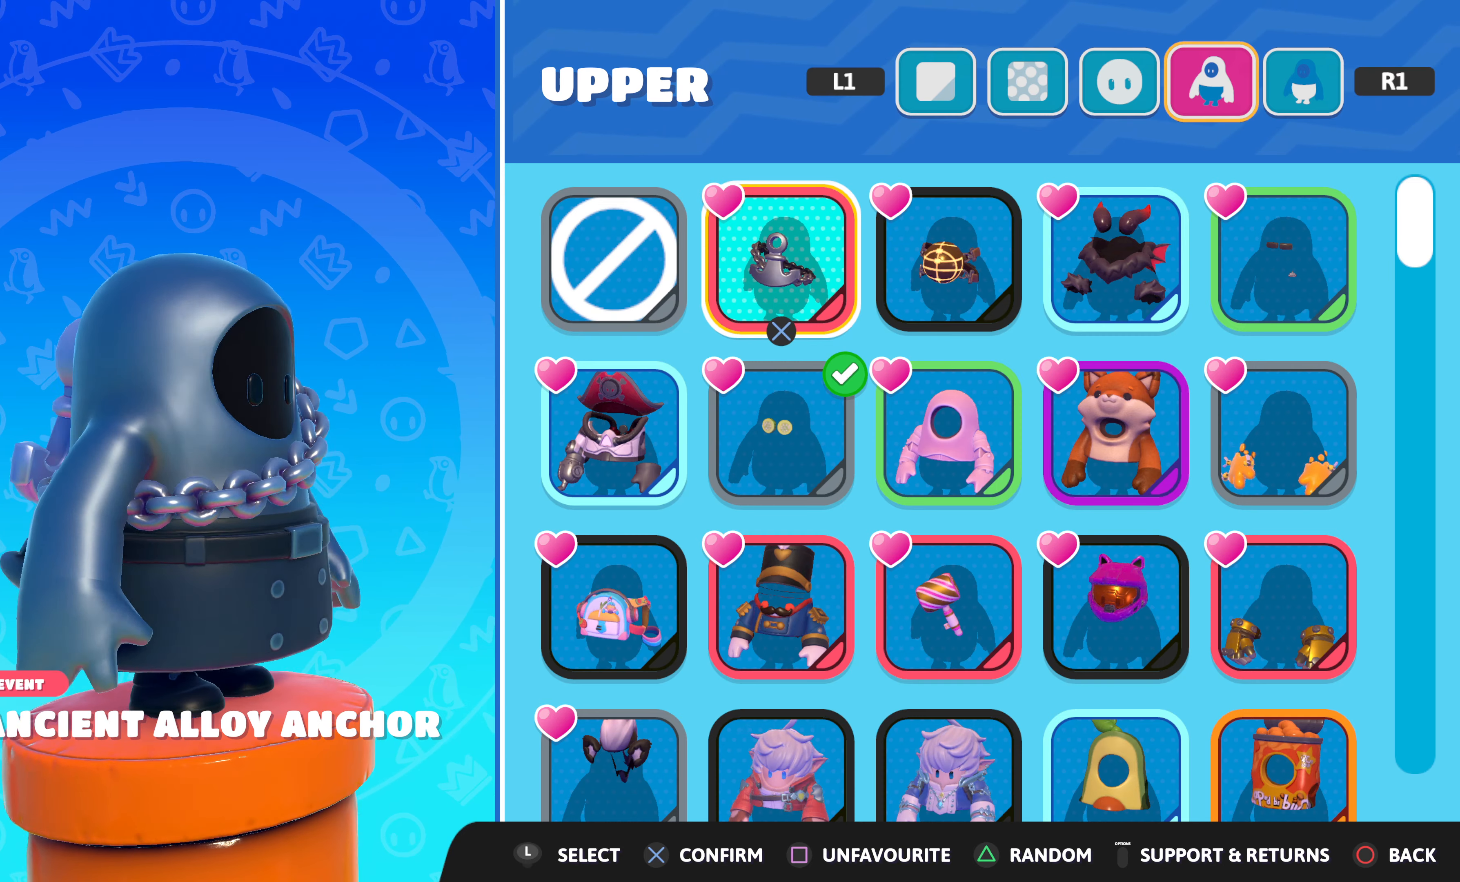
Gameplay with a controller (PlayStation layout); each line is a JSON object with the inputs held at the frame after it. "events" lists button and stick changes between this image and that frame as [ms after this image, input, new state], when the widget could be followed in between.
{"buttons": [], "left_stick": "center", "right_stick": "up-right", "events": []}
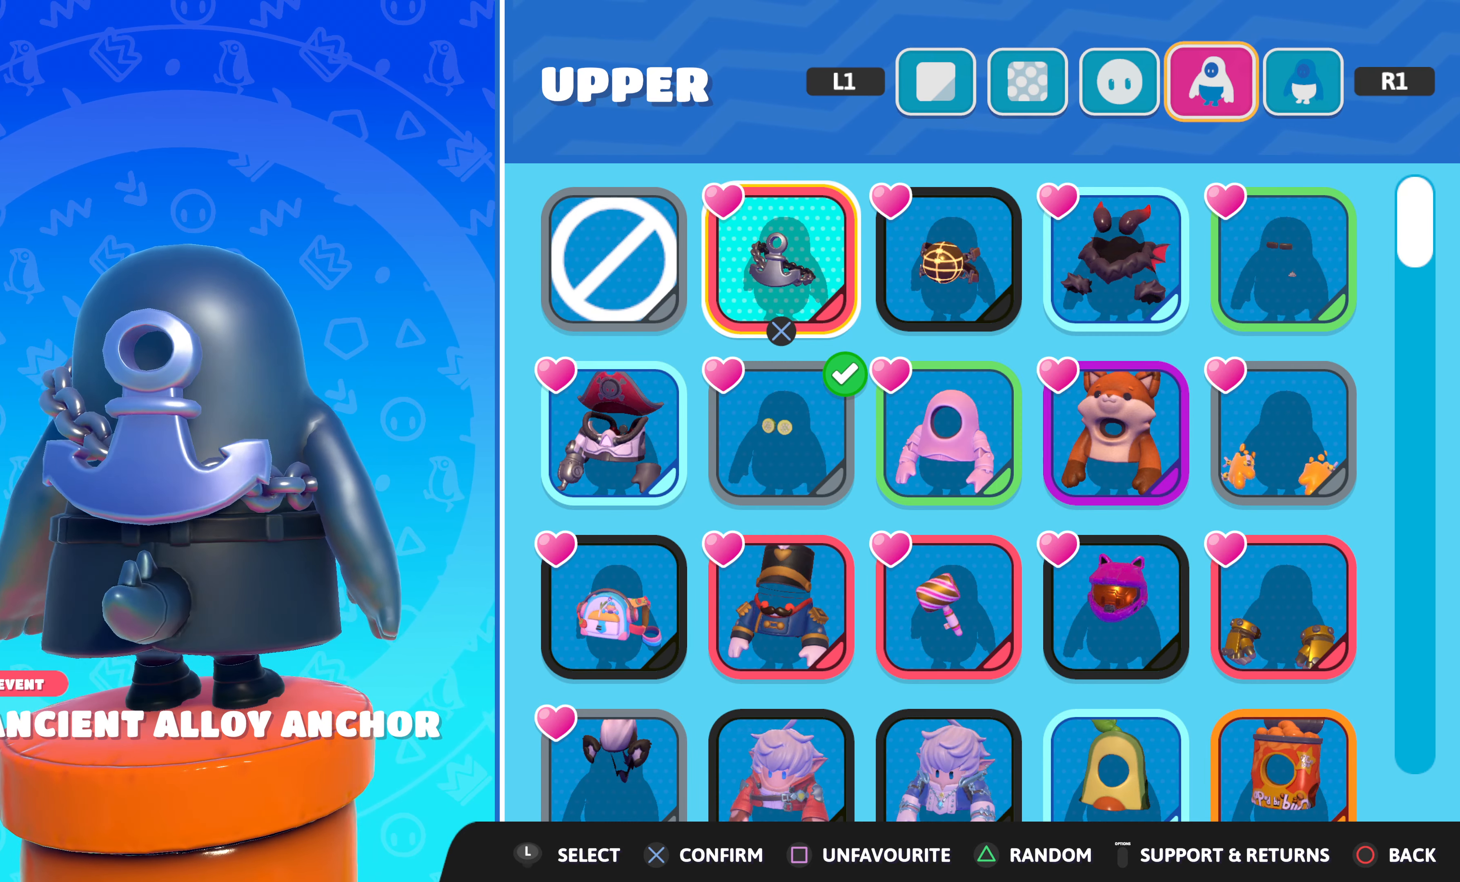
{"buttons": [], "left_stick": "center", "right_stick": "center", "events": [[17, "right_stick", "center"]]}
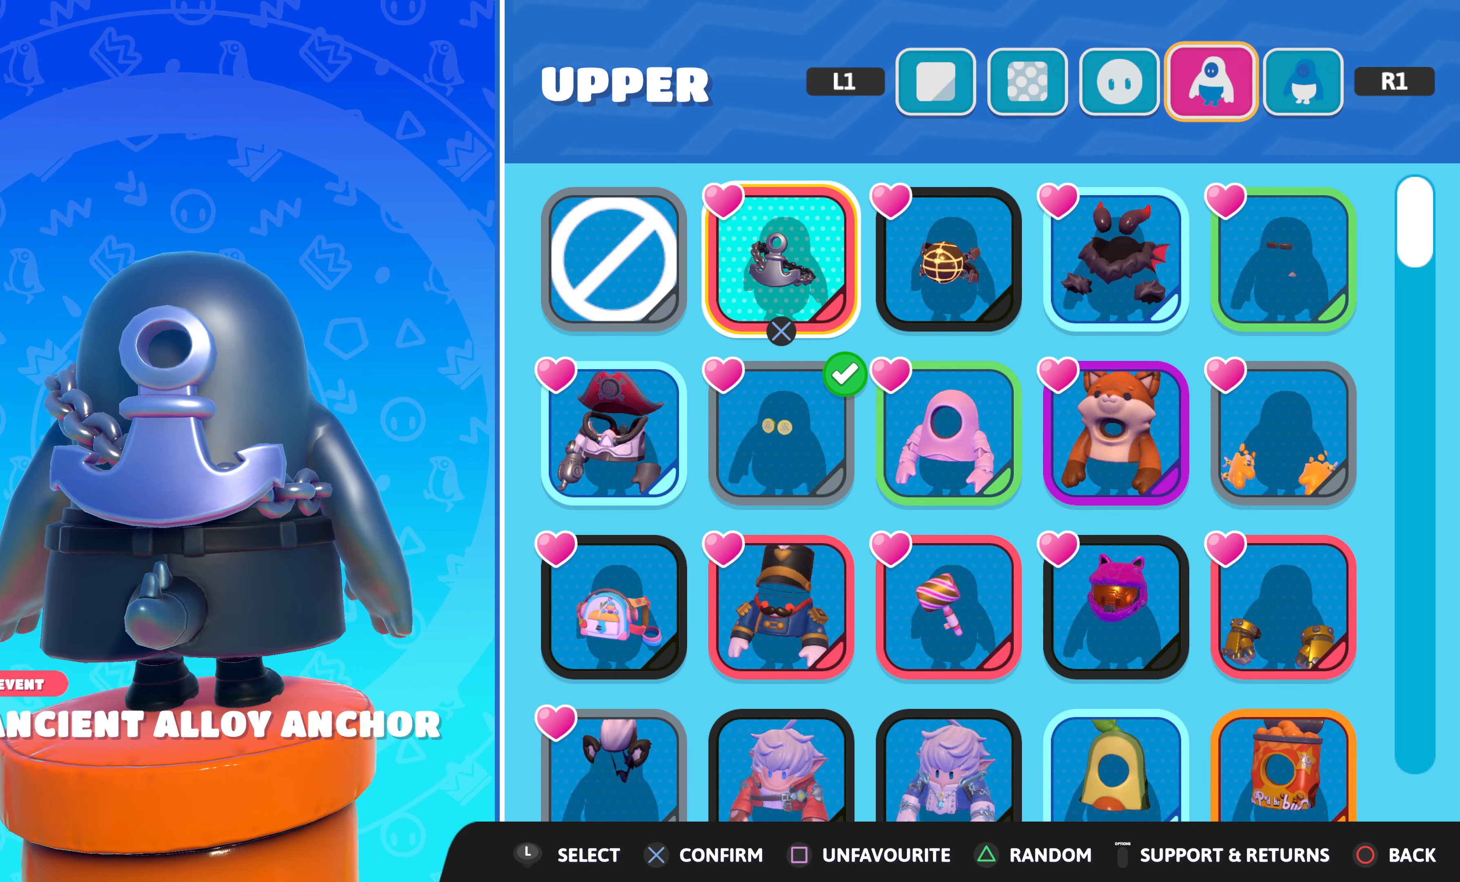
{"buttons": [], "left_stick": "center", "right_stick": "center", "events": [[200, "right_stick", "left"], [350, "right_stick", "center"]]}
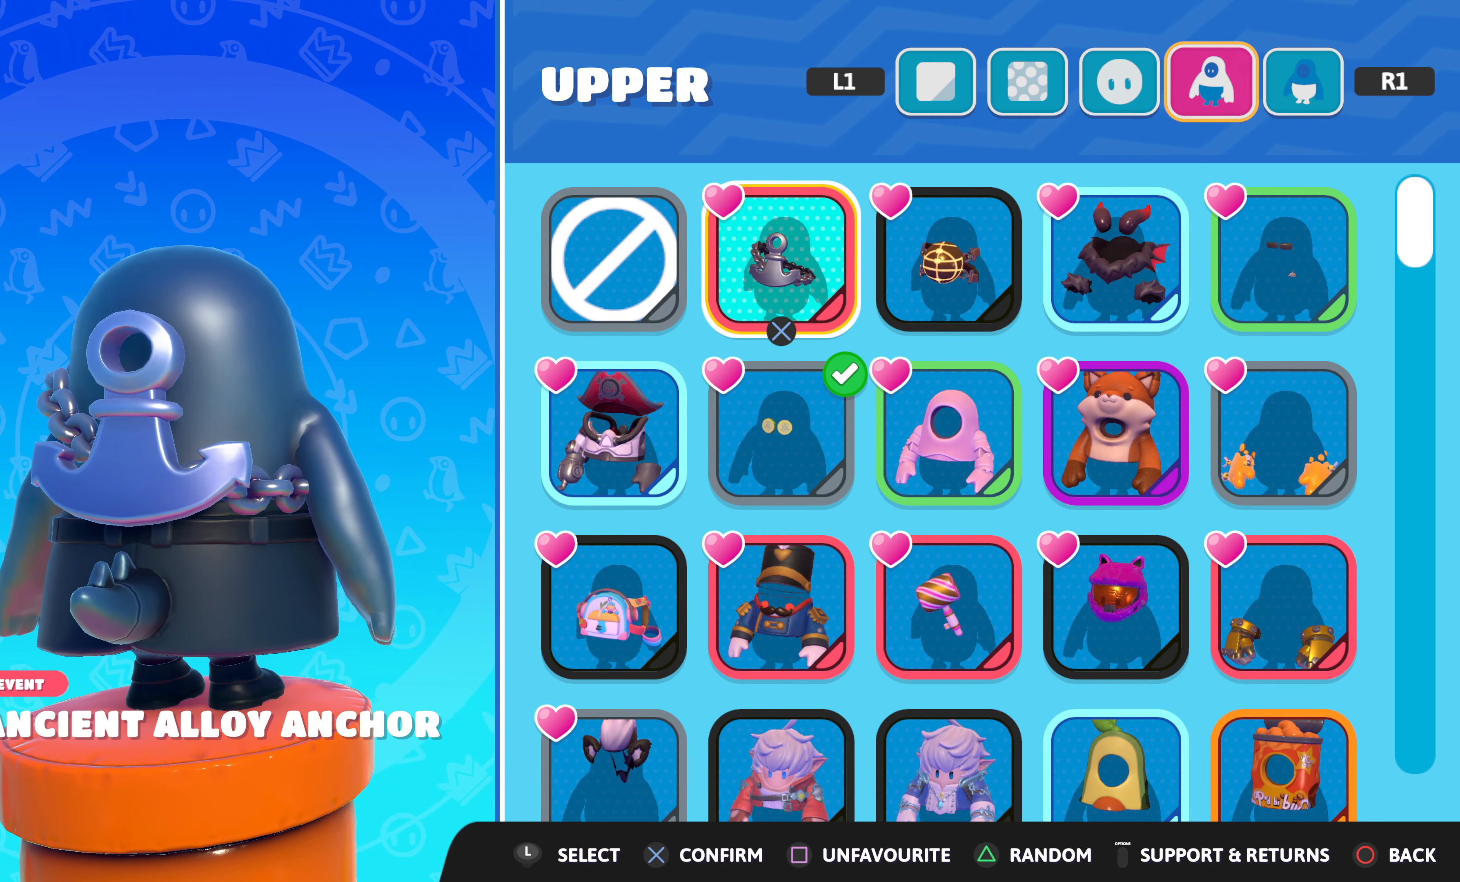
{"buttons": [], "left_stick": "center", "right_stick": "up-right", "events": [[217, "right_stick", "right"], [300, "right_stick", "up-right"]]}
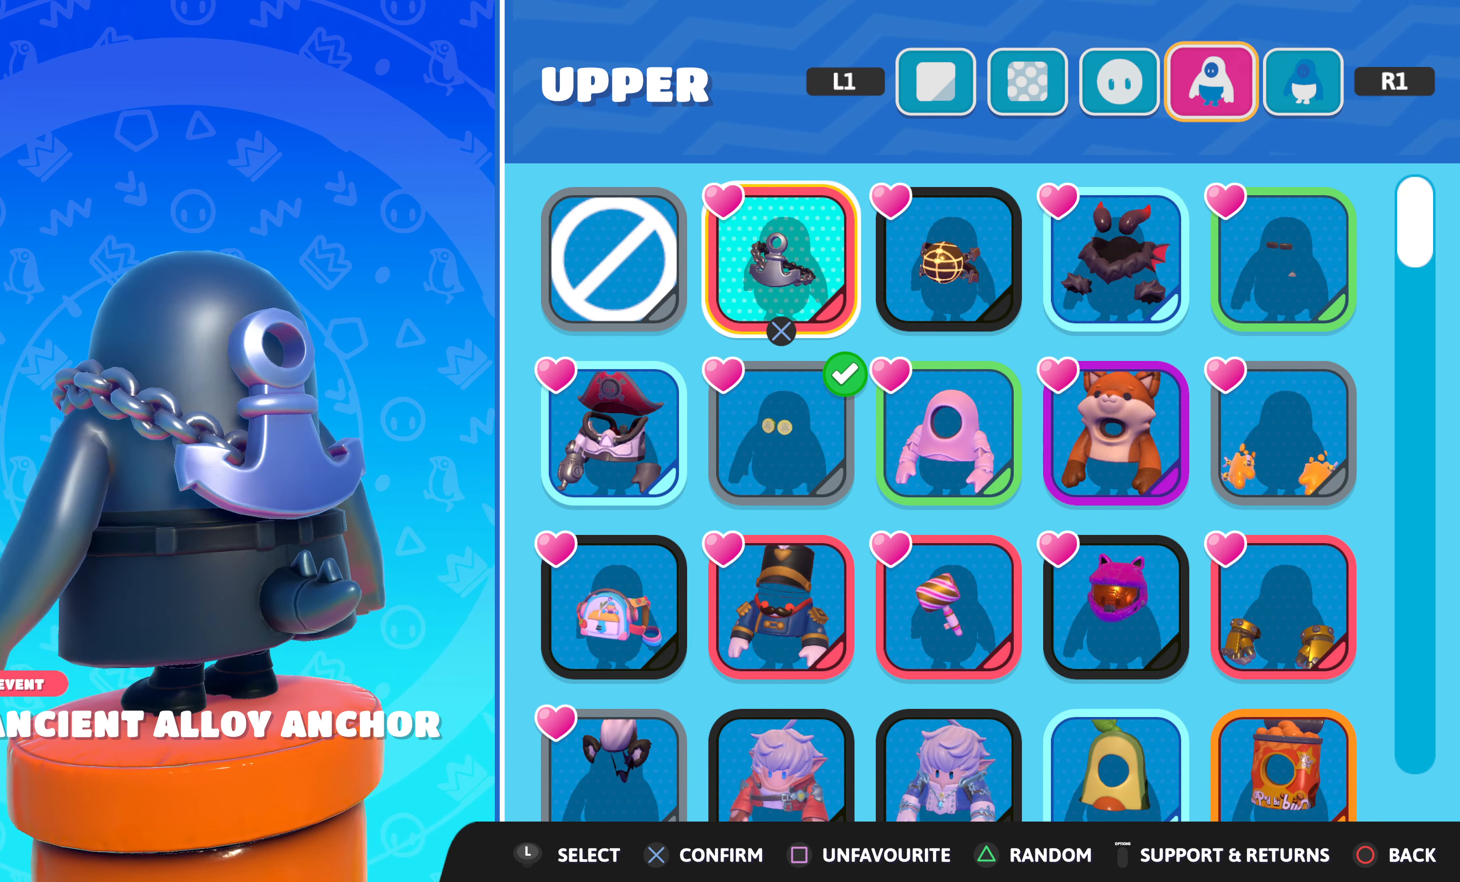
{"buttons": [], "left_stick": "center", "right_stick": "center", "events": [[200, "right_stick", "center"]]}
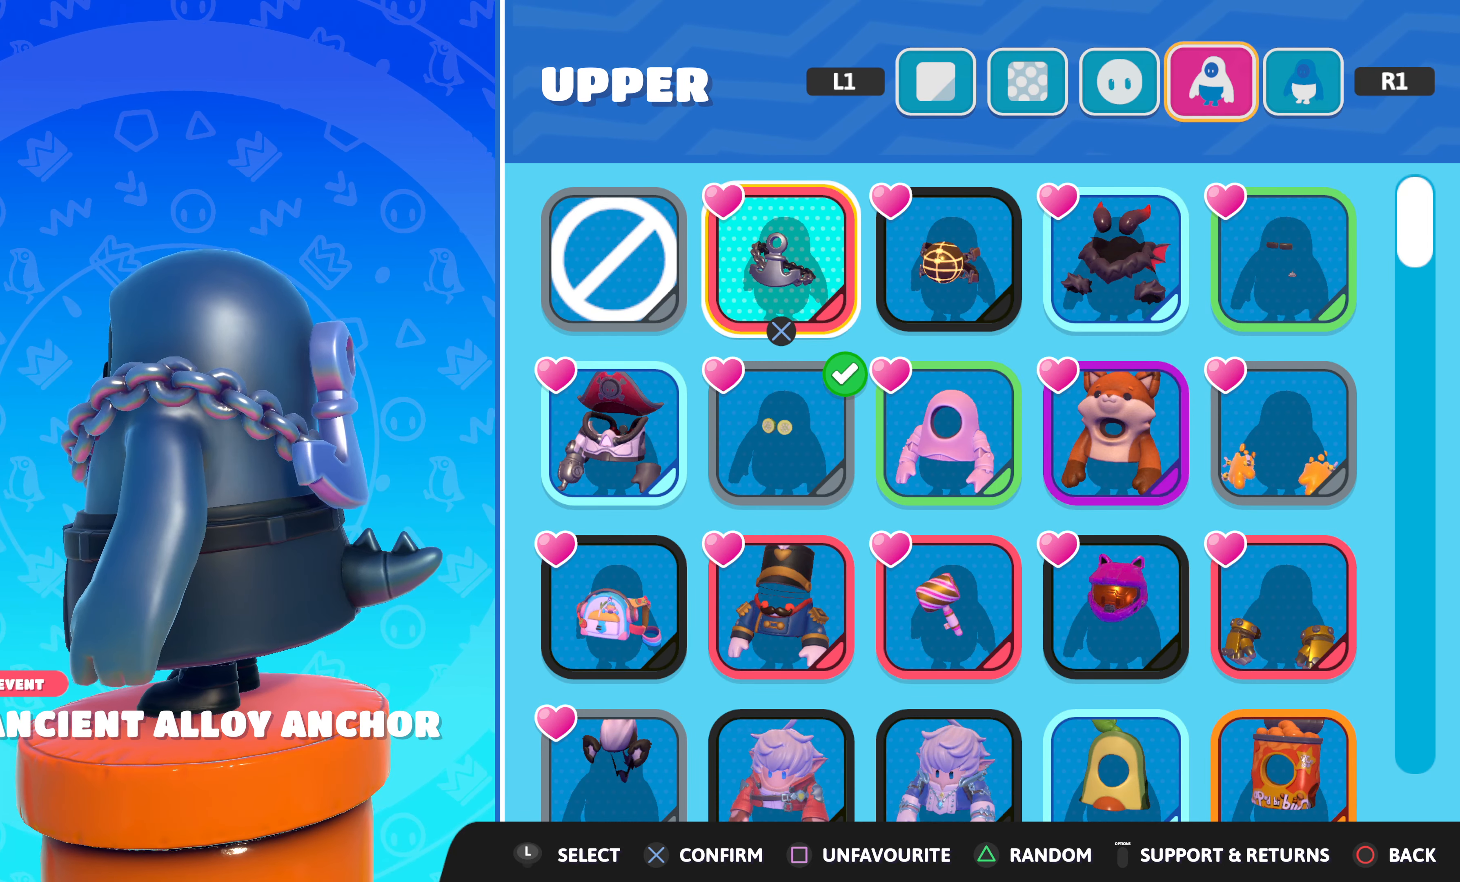
{"buttons": [], "left_stick": "center", "right_stick": "center", "events": [[17, "right_stick", "up-right"], [233, "right_stick", "center"]]}
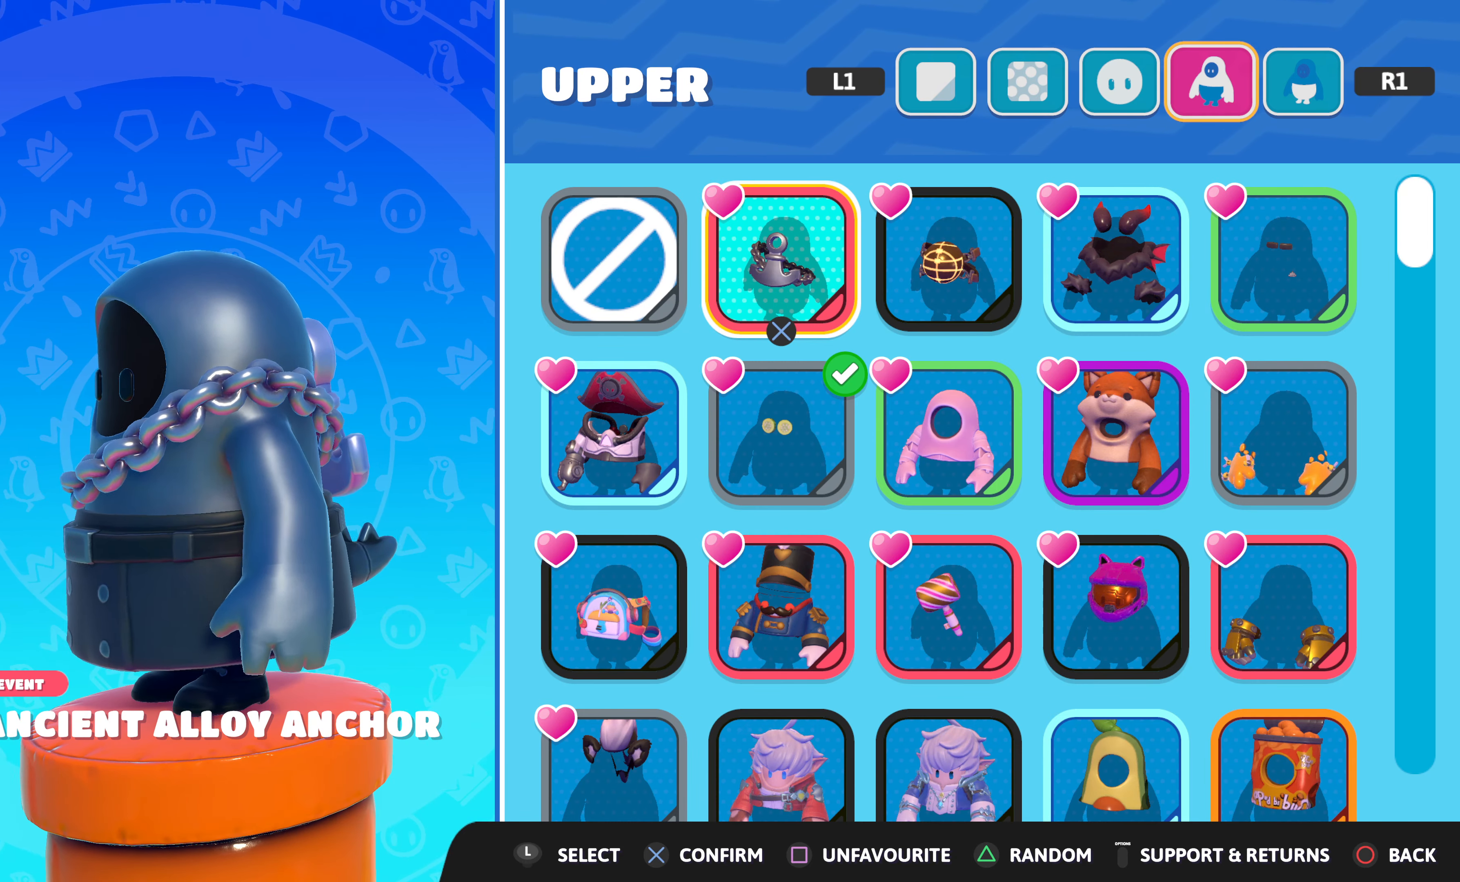
{"buttons": [], "left_stick": "center", "right_stick": "center", "events": [[50, "right_stick", "up-right"], [367, "right_stick", "center"]]}
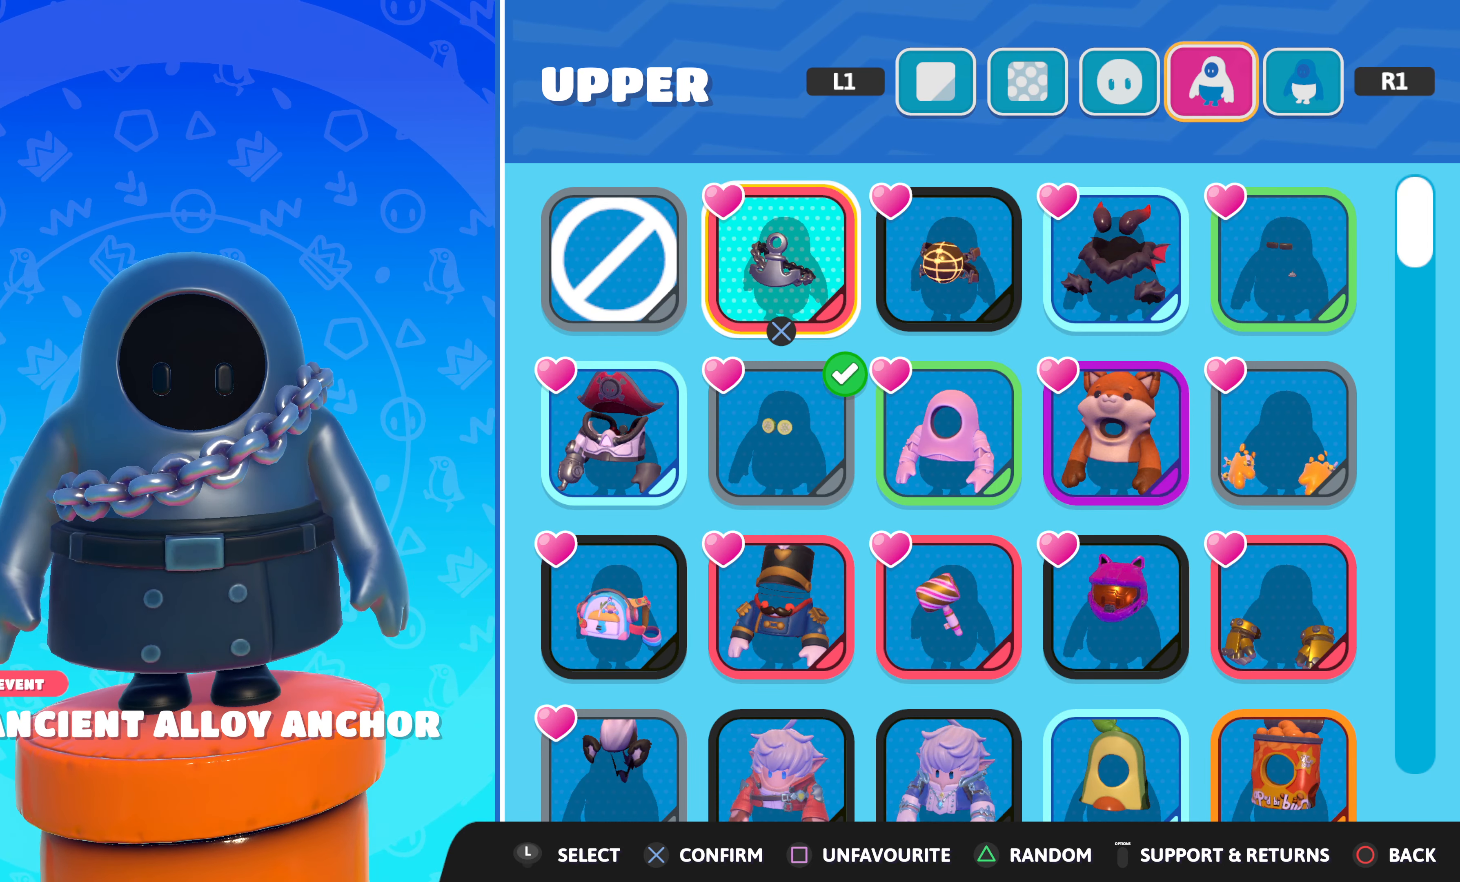
{"buttons": [], "left_stick": "center", "right_stick": "center", "events": []}
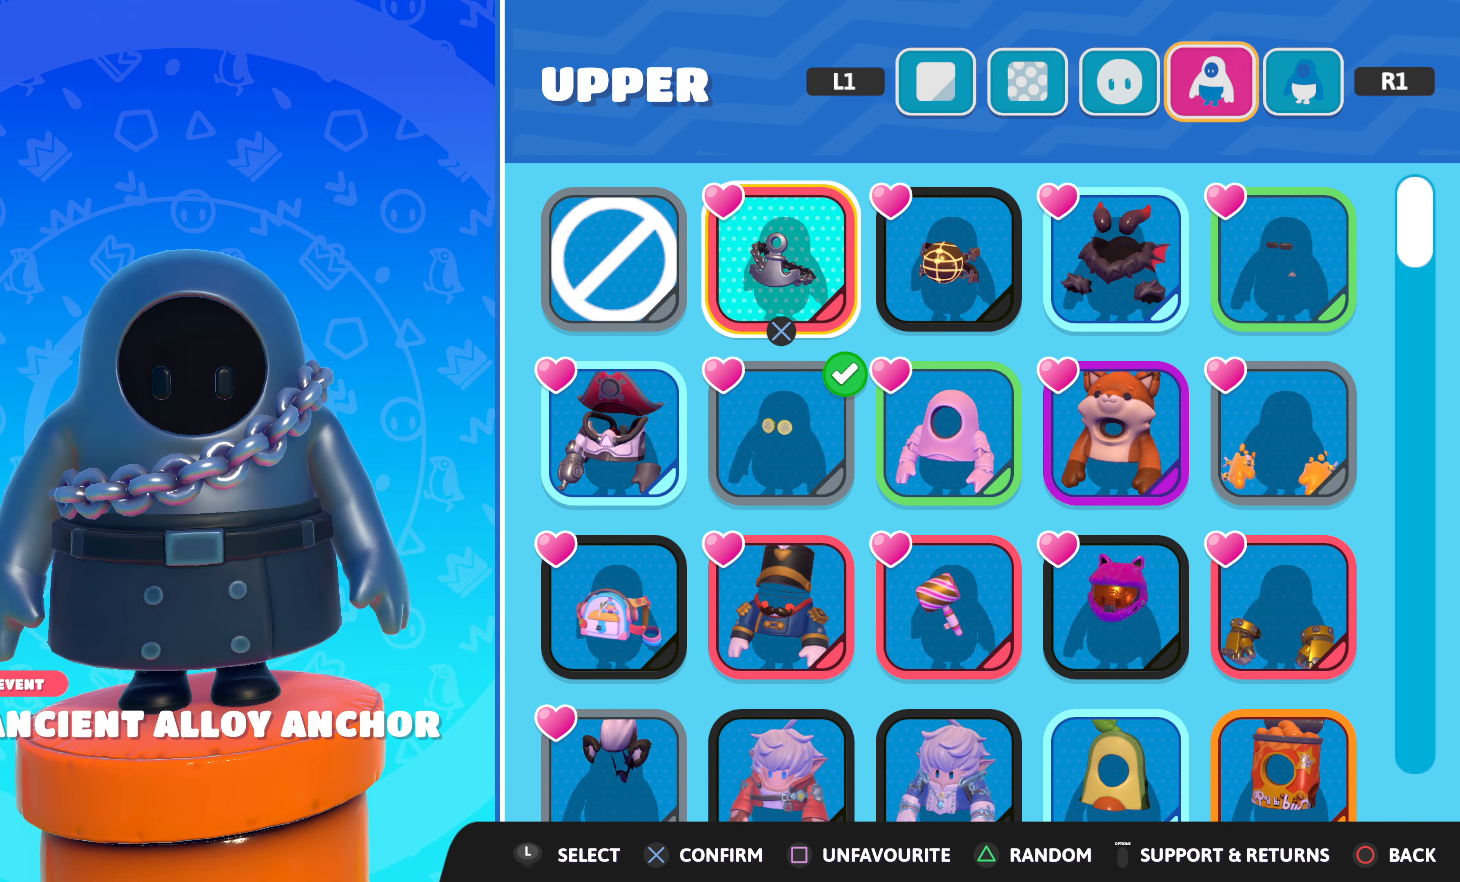
{"buttons": [], "left_stick": "center", "right_stick": "center", "events": []}
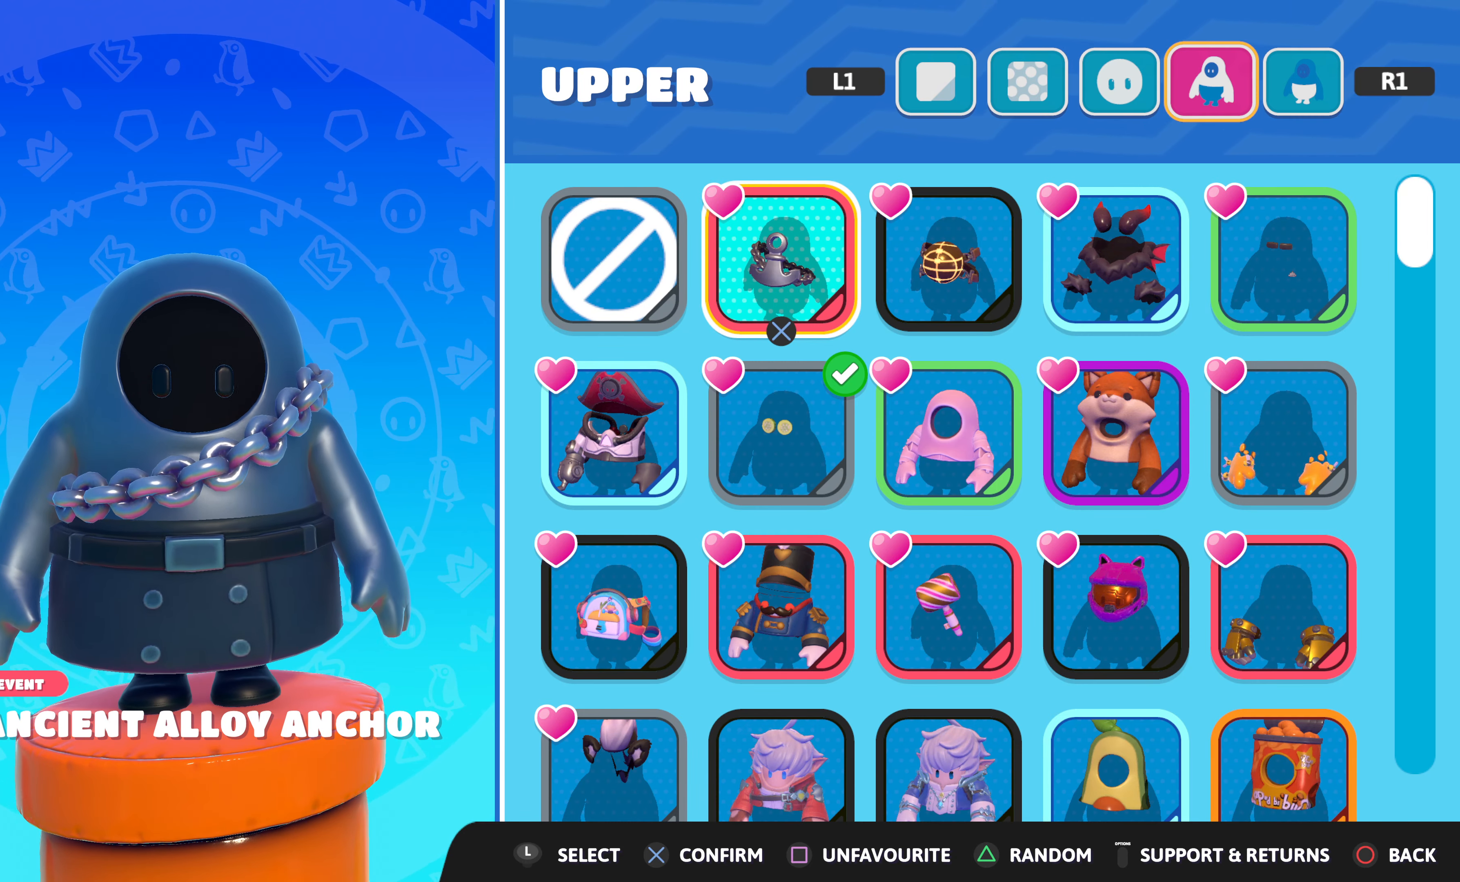
{"buttons": [], "left_stick": "center", "right_stick": "center", "events": [[33, "right_stick", "right"], [184, "right_stick", "center"]]}
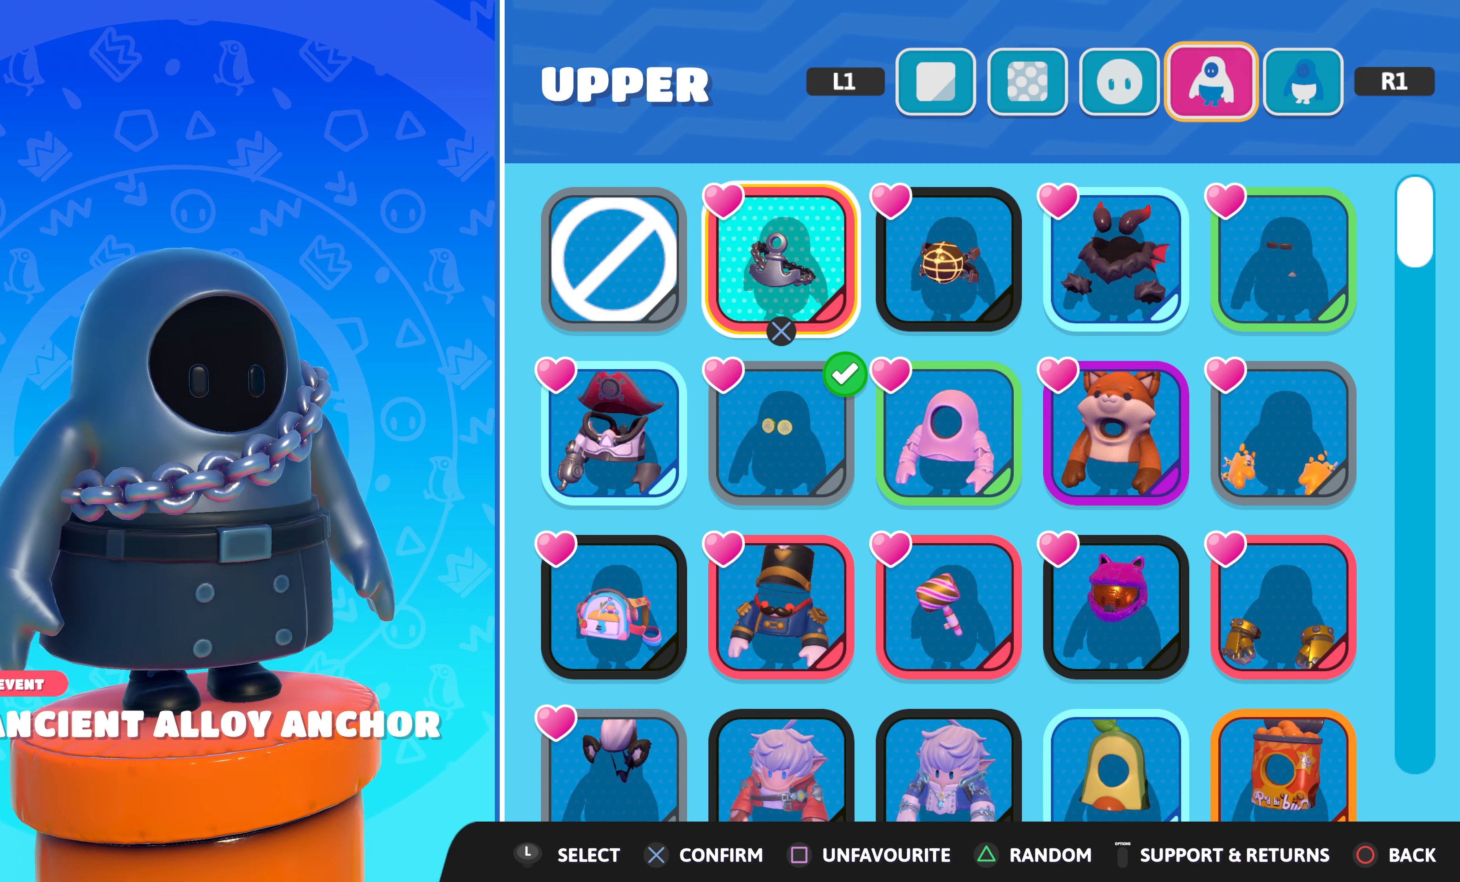
{"buttons": [], "left_stick": "center", "right_stick": "center", "events": []}
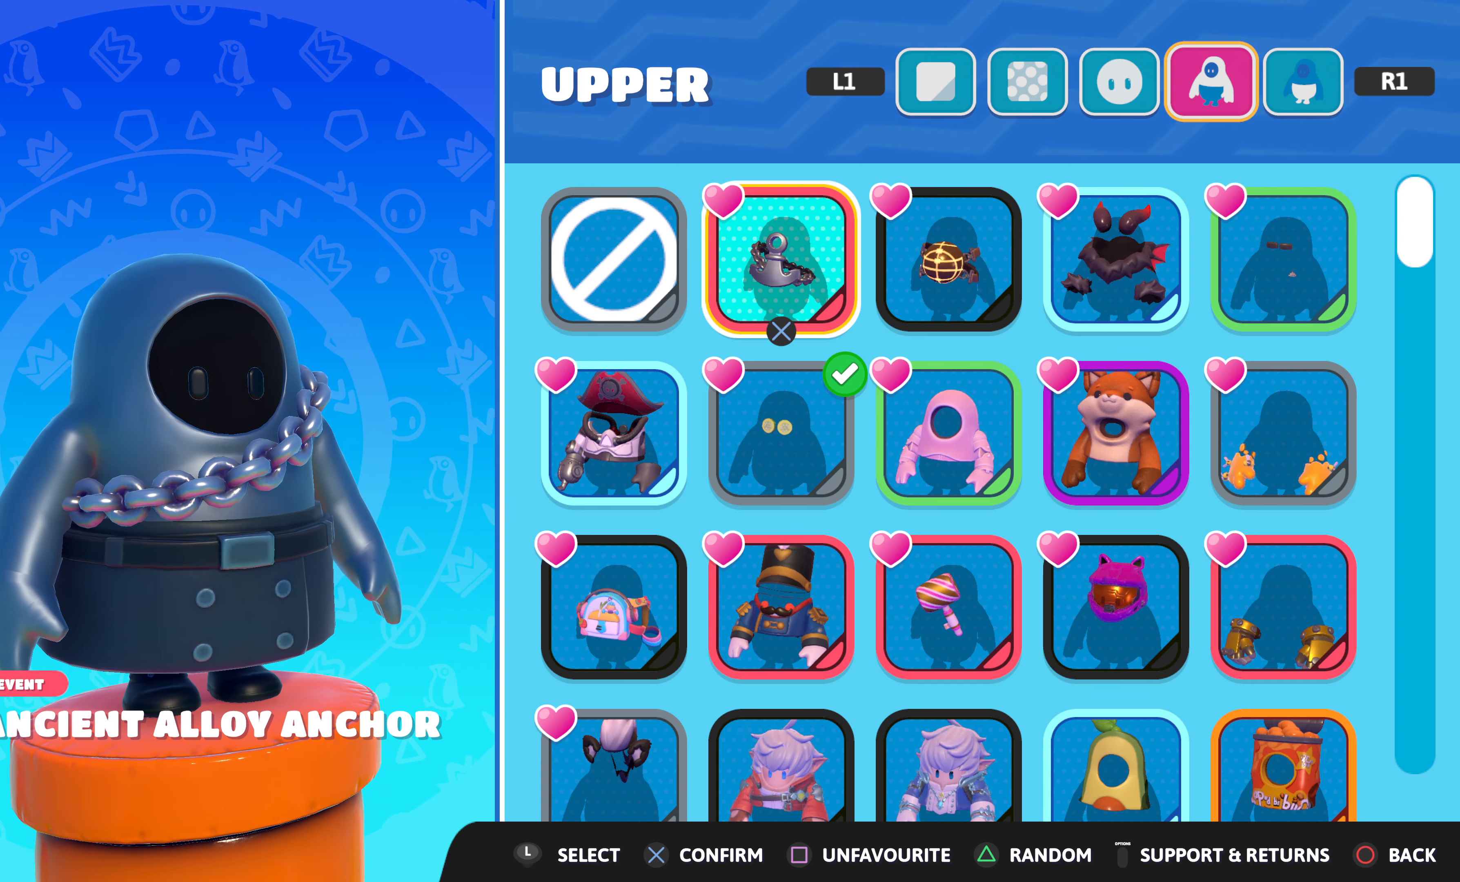
{"buttons": [], "left_stick": "center", "right_stick": "center", "events": []}
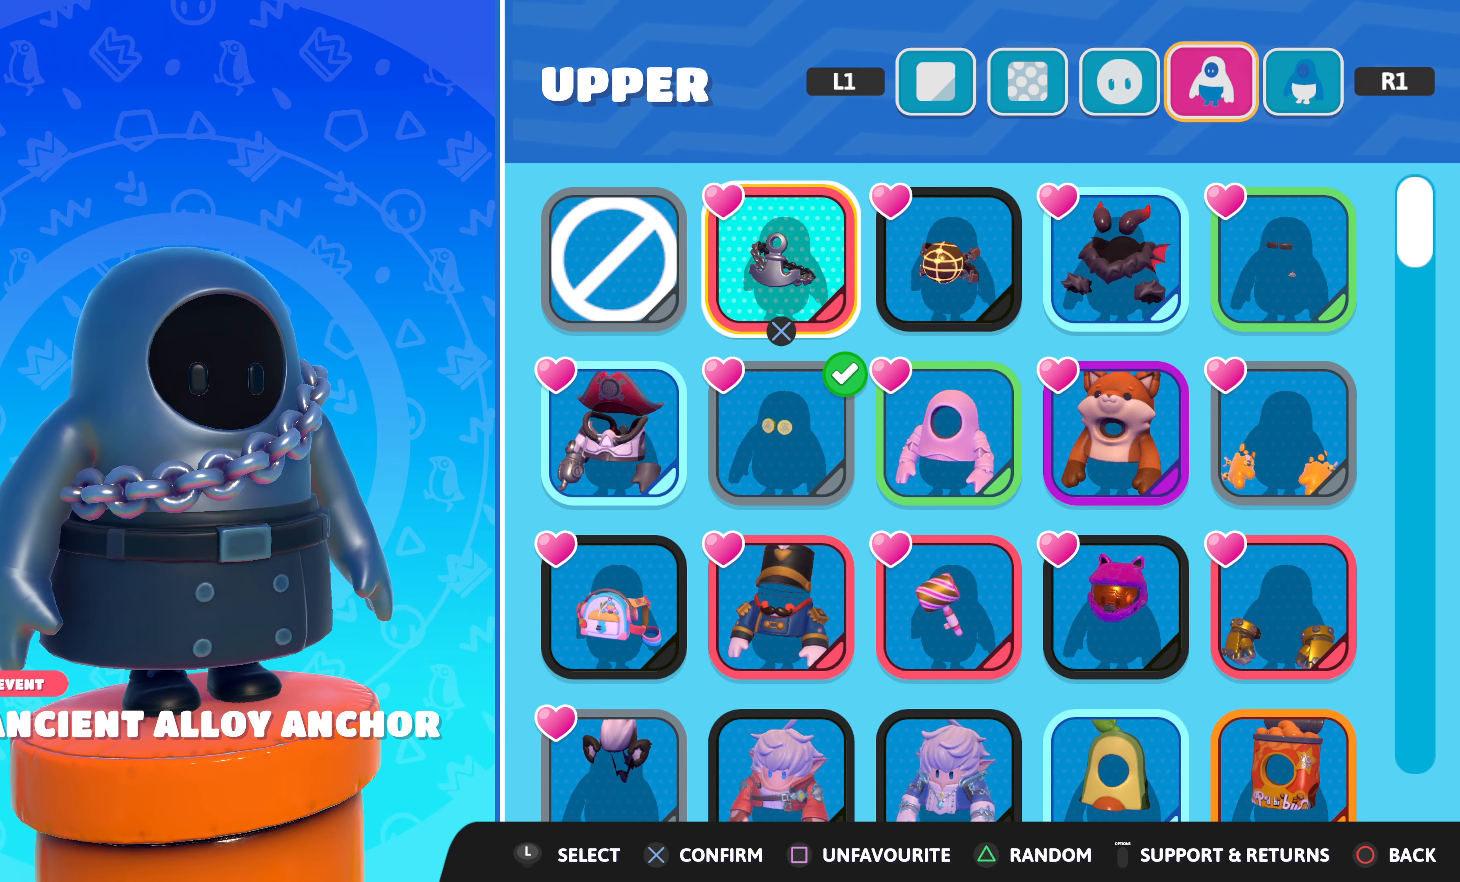
{"buttons": ["DPAD_DOWN"], "left_stick": "center", "right_stick": "center", "events": [[484, "DPAD_DOWN", "down"]]}
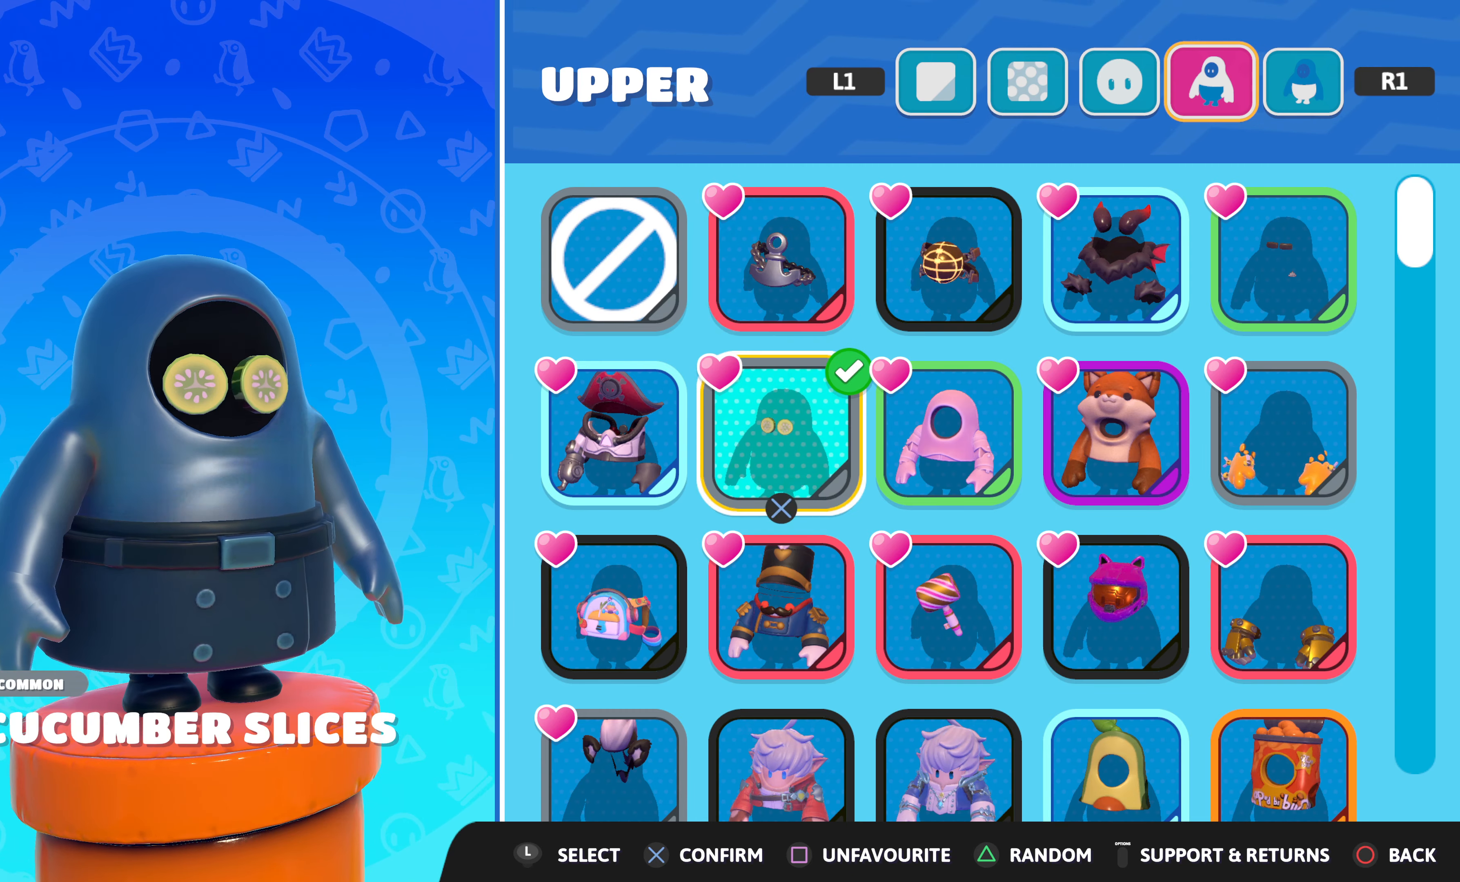
{"buttons": [], "left_stick": "center", "right_stick": "center", "events": [[67, "DPAD_DOWN", "up"], [167, "DPAD_DOWN", "down"], [250, "DPAD_DOWN", "up"], [367, "DPAD_LEFT", "down"], [467, "DPAD_LEFT", "up"]]}
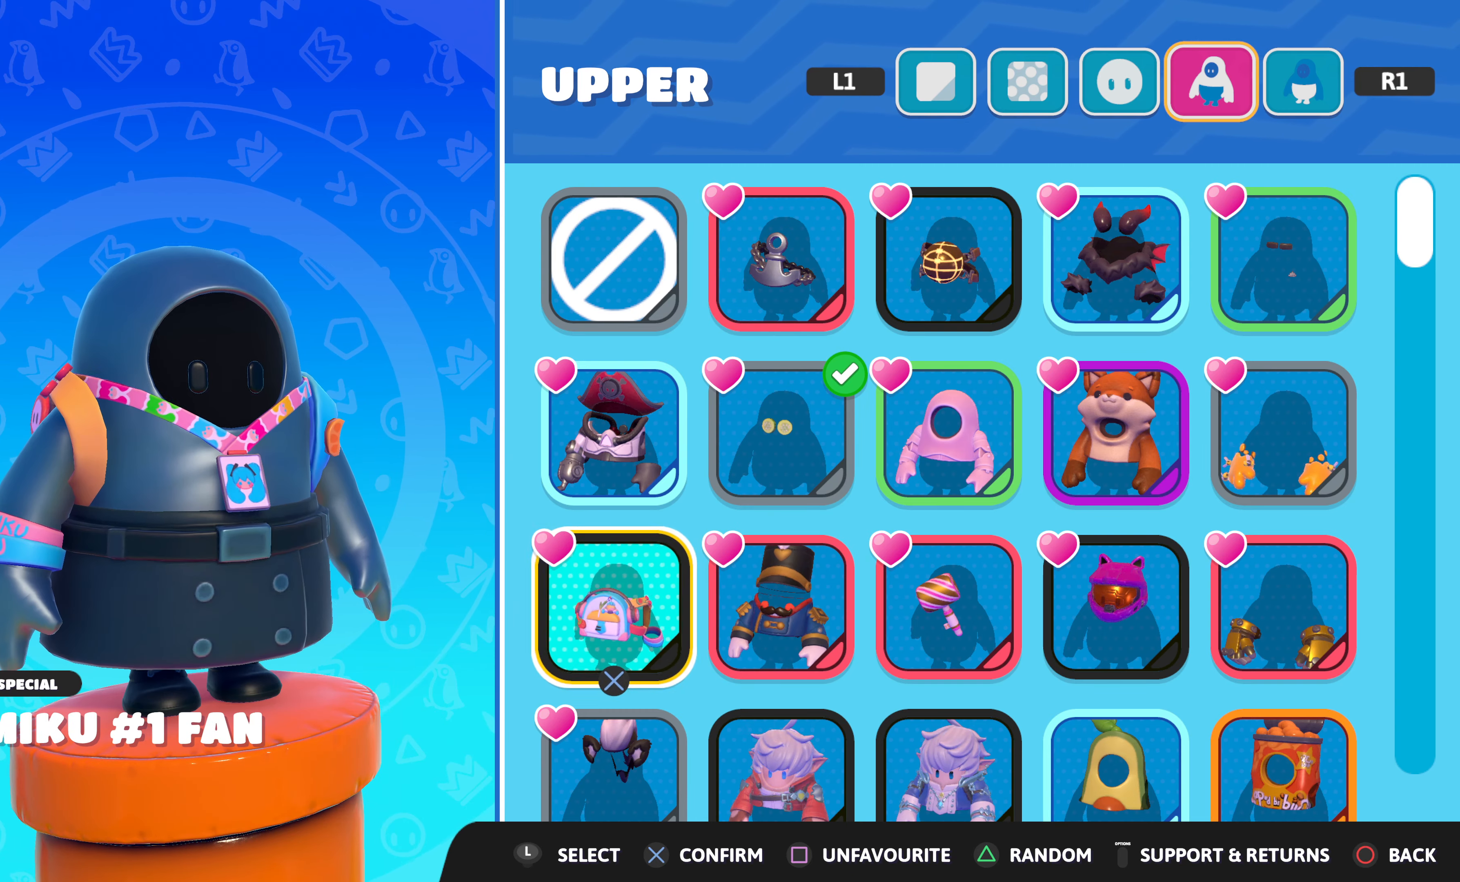
{"buttons": [], "left_stick": "center", "right_stick": "center", "events": []}
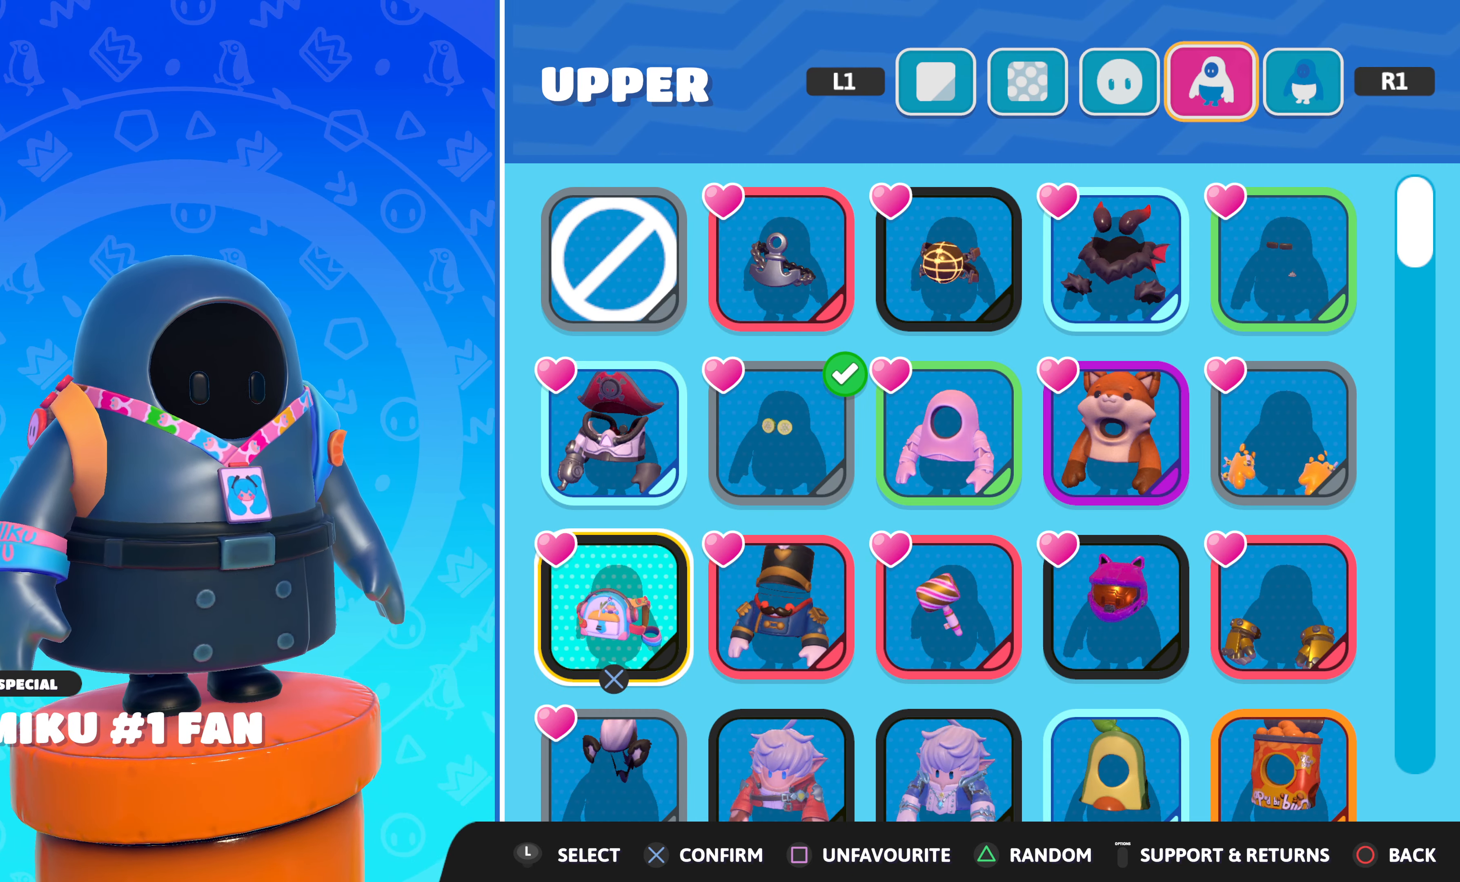
{"buttons": [], "left_stick": "center", "right_stick": "right", "events": [[150, "right_stick", "right"]]}
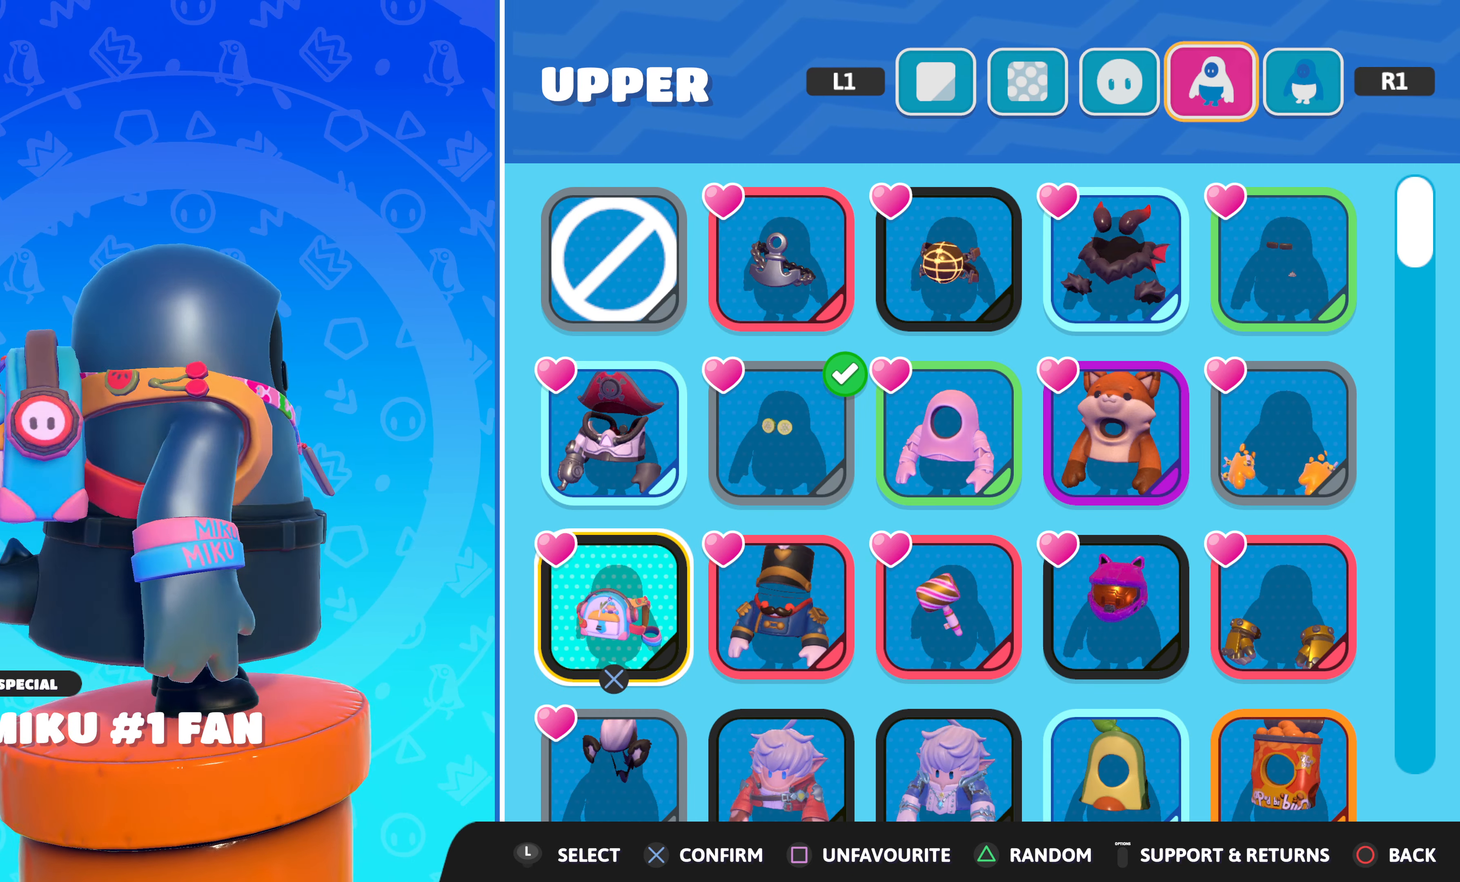
{"buttons": [], "left_stick": "center", "right_stick": "center", "events": [[217, "right_stick", "center"]]}
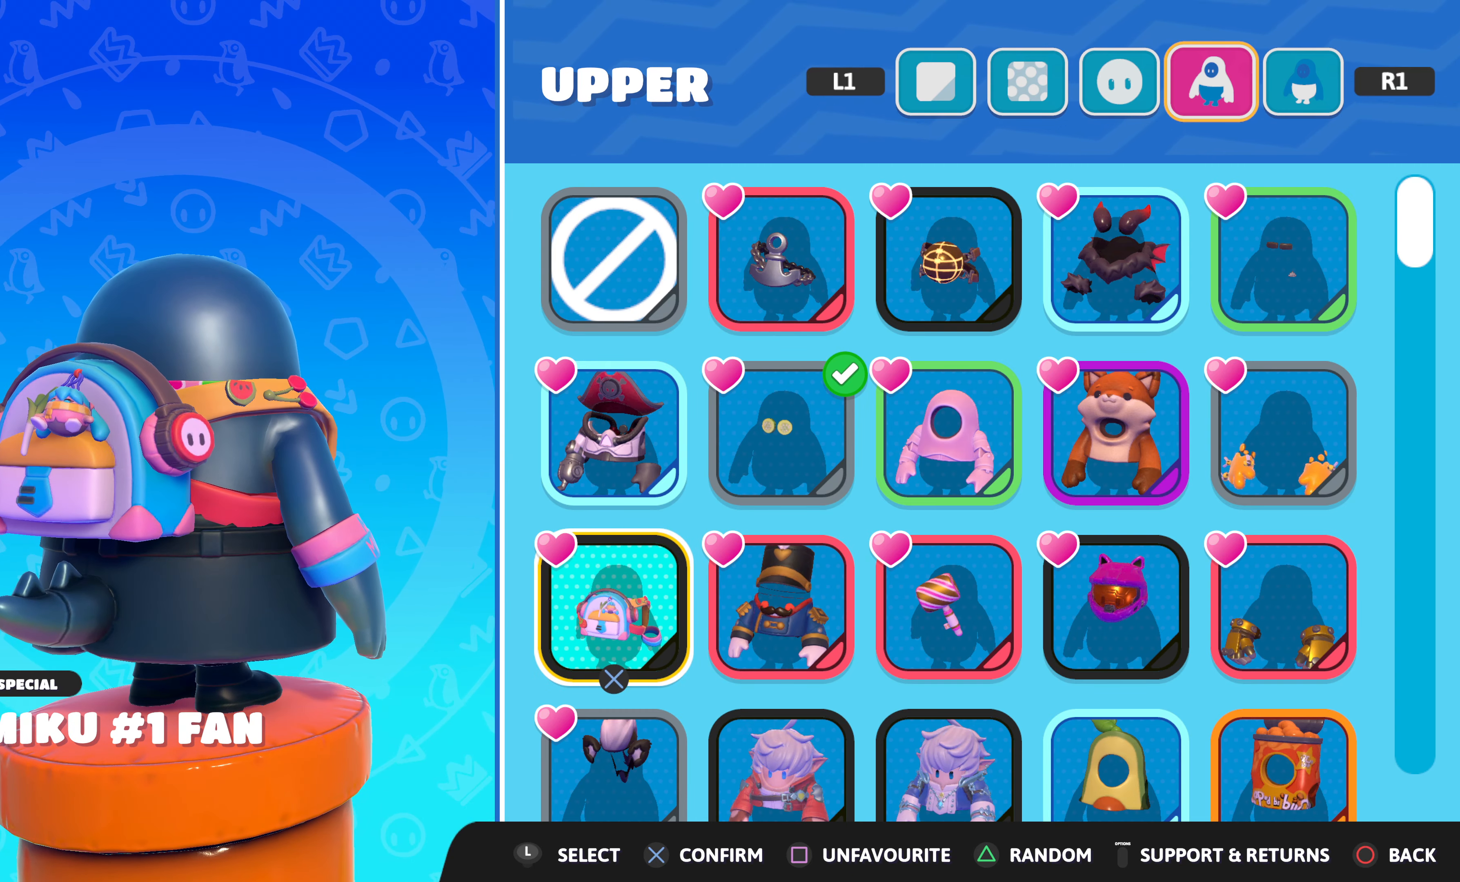
{"buttons": [], "left_stick": "center", "right_stick": "center", "events": []}
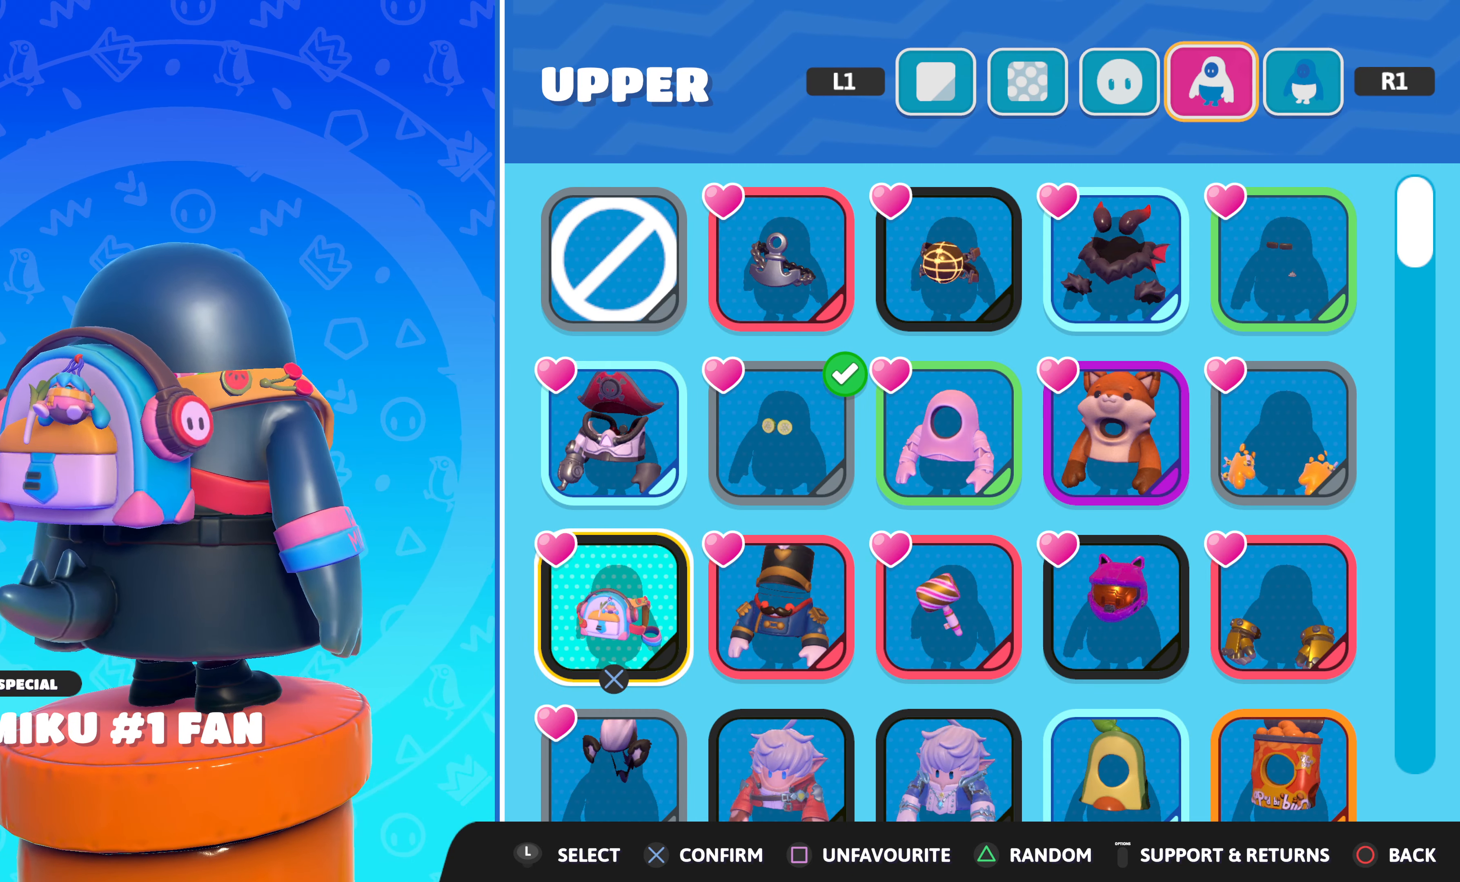
{"buttons": [], "left_stick": "center", "right_stick": "center", "events": [[34, "right_stick", "left"], [267, "right_stick", "center"]]}
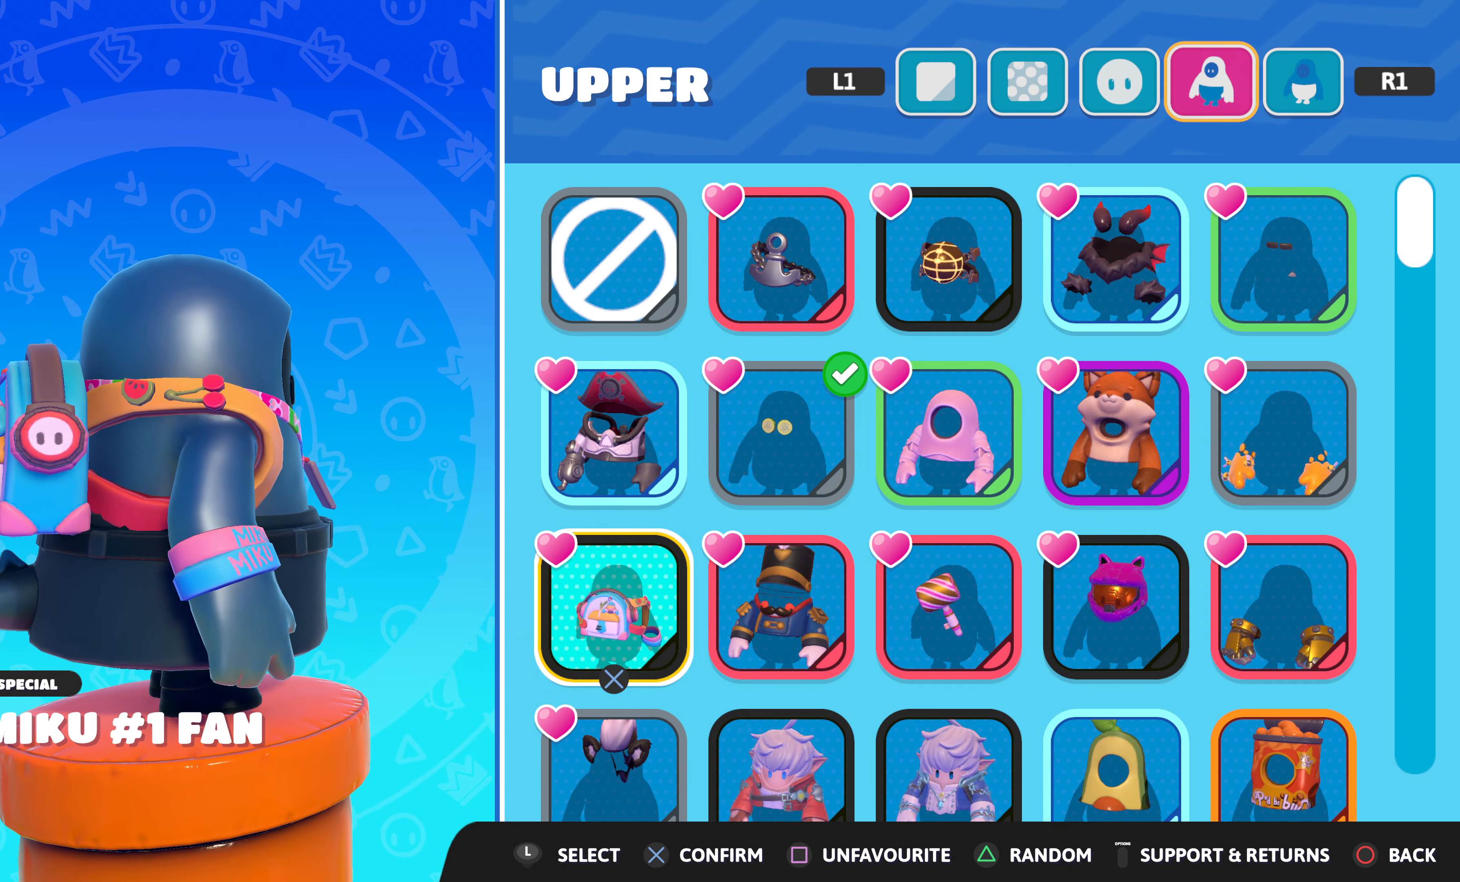
{"buttons": [], "left_stick": "center", "right_stick": "center", "events": []}
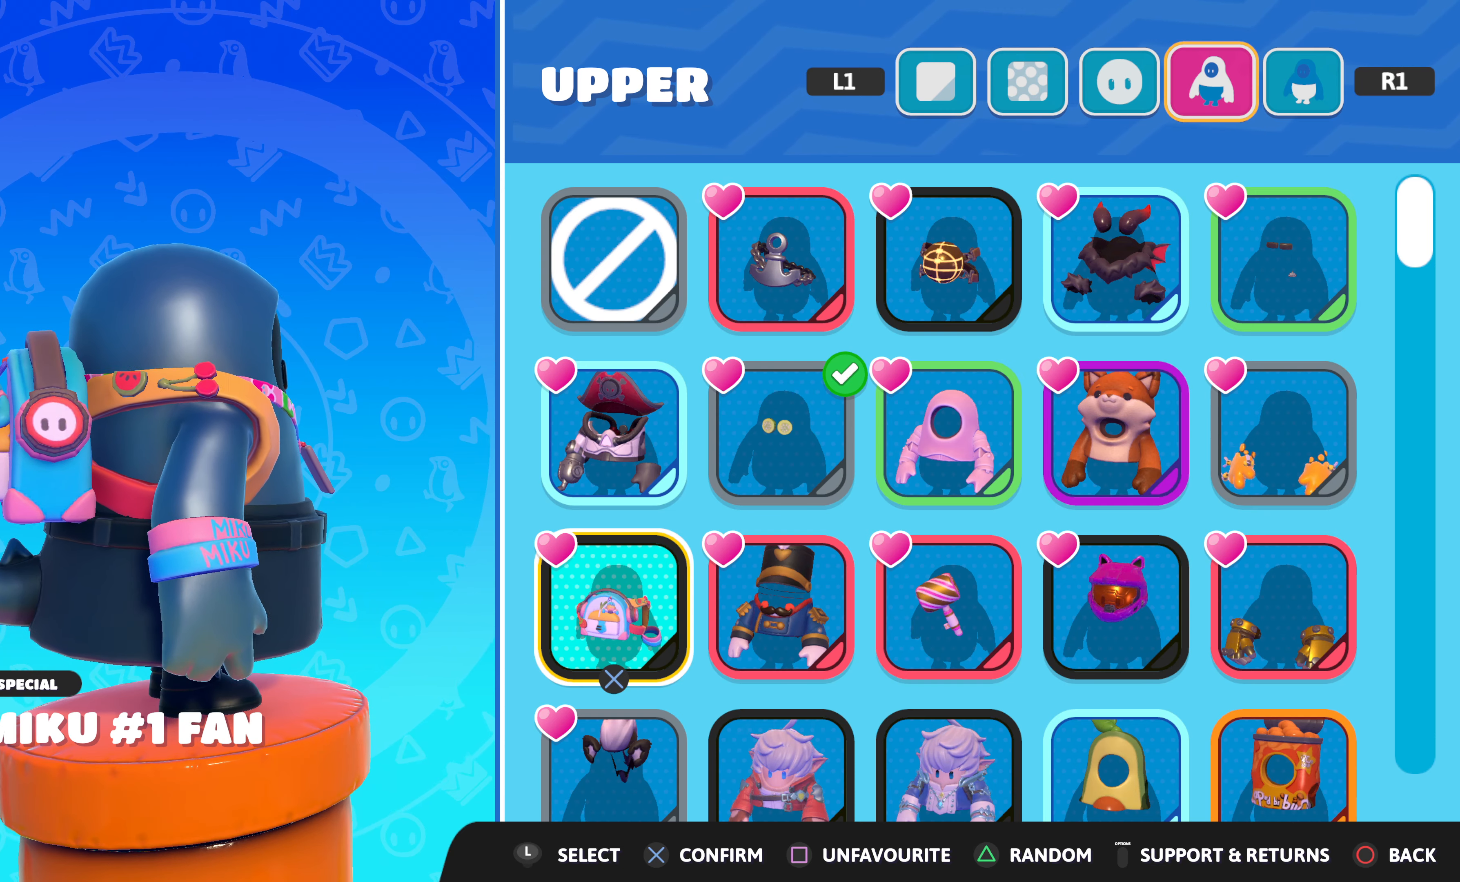
{"buttons": [], "left_stick": "center", "right_stick": "center", "events": [[250, "right_stick", "right"], [500, "right_stick", "center"]]}
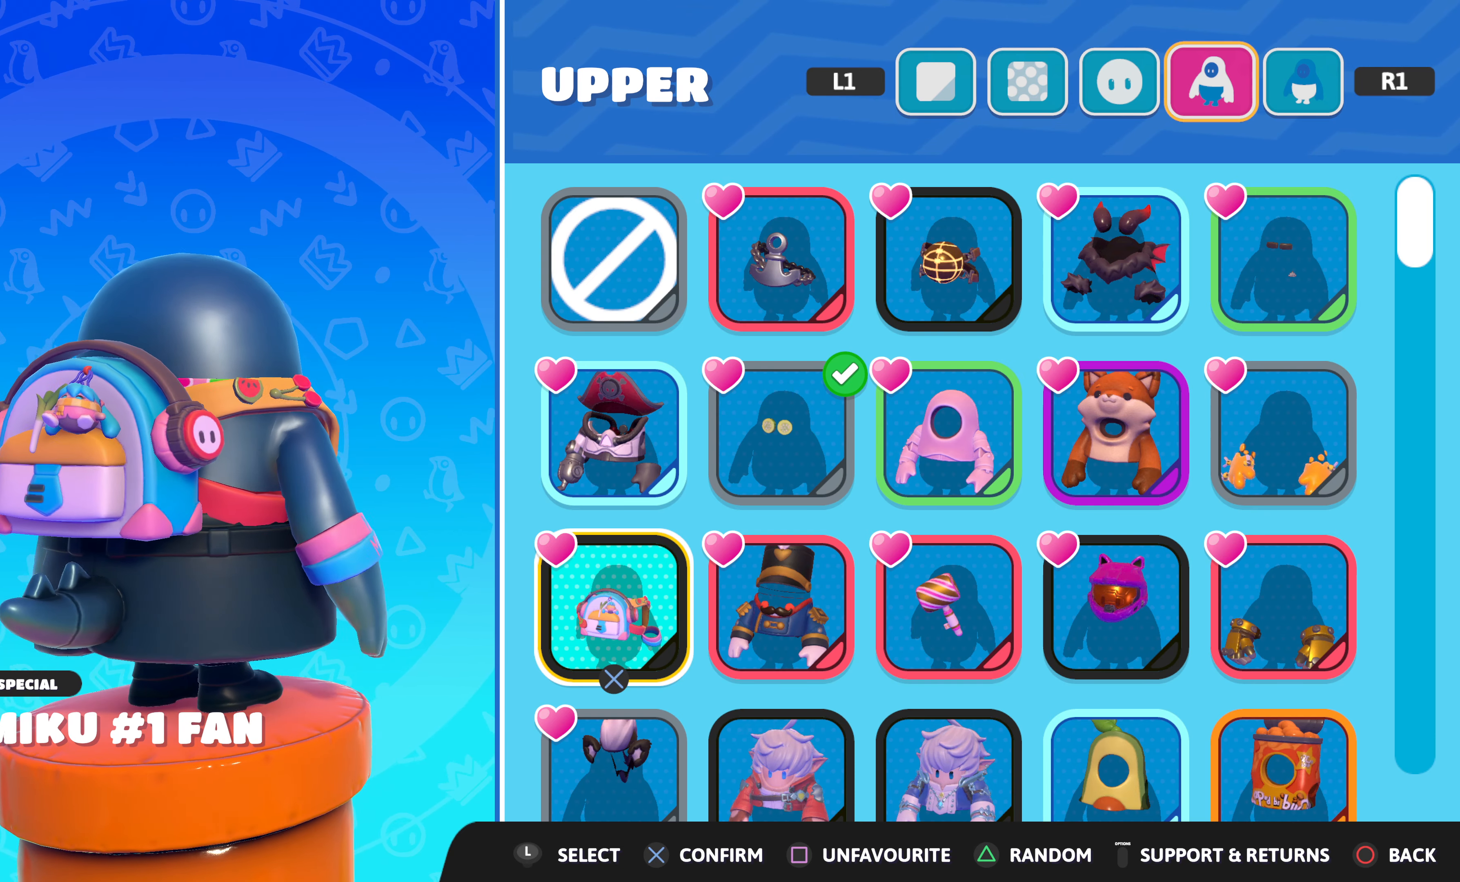
{"buttons": [], "left_stick": "center", "right_stick": "center", "events": []}
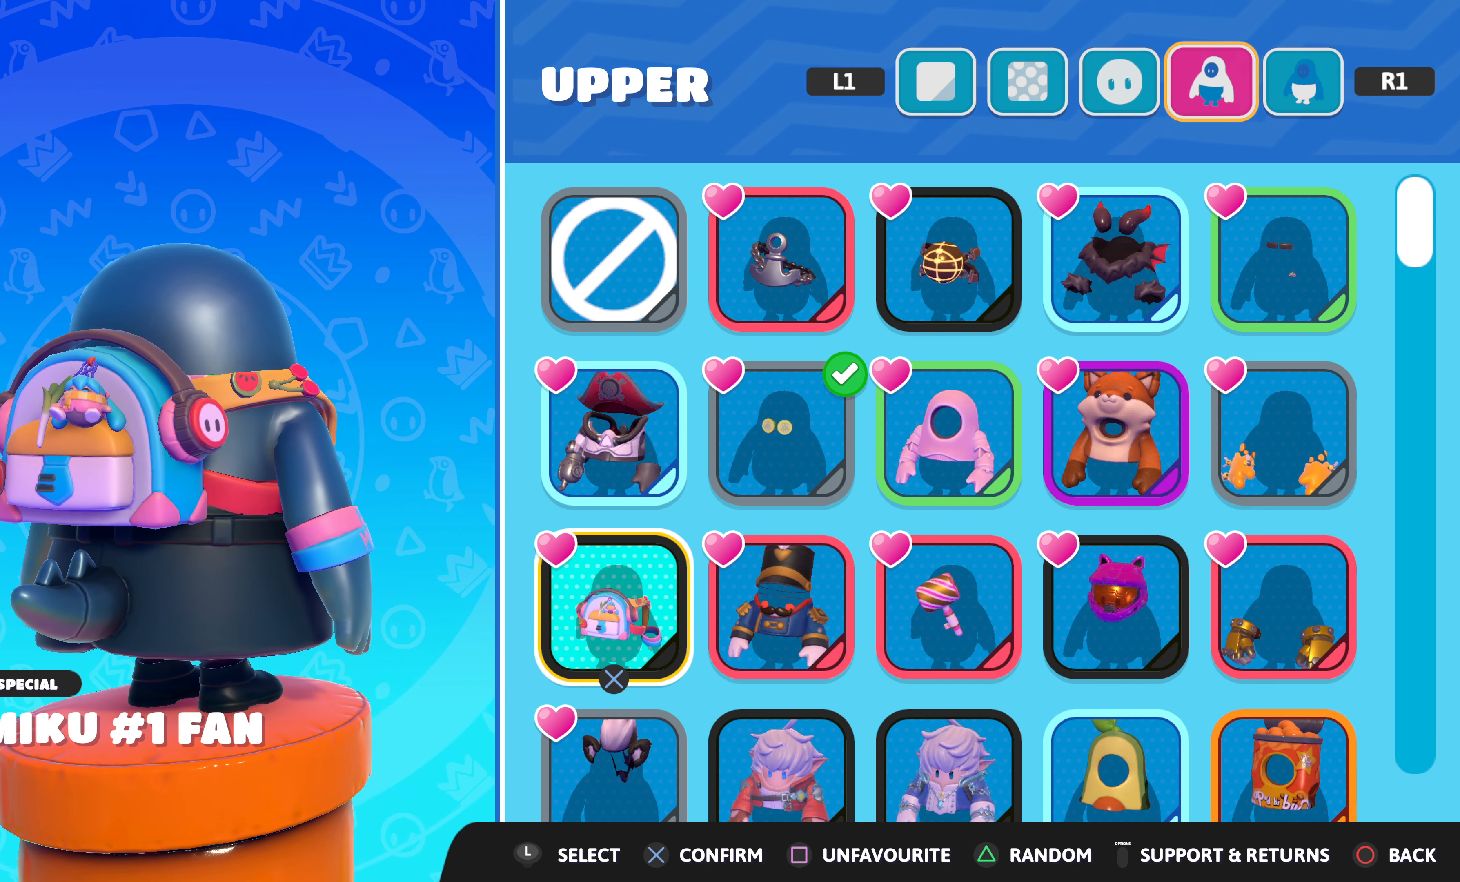
{"buttons": [], "left_stick": "center", "right_stick": "center", "events": []}
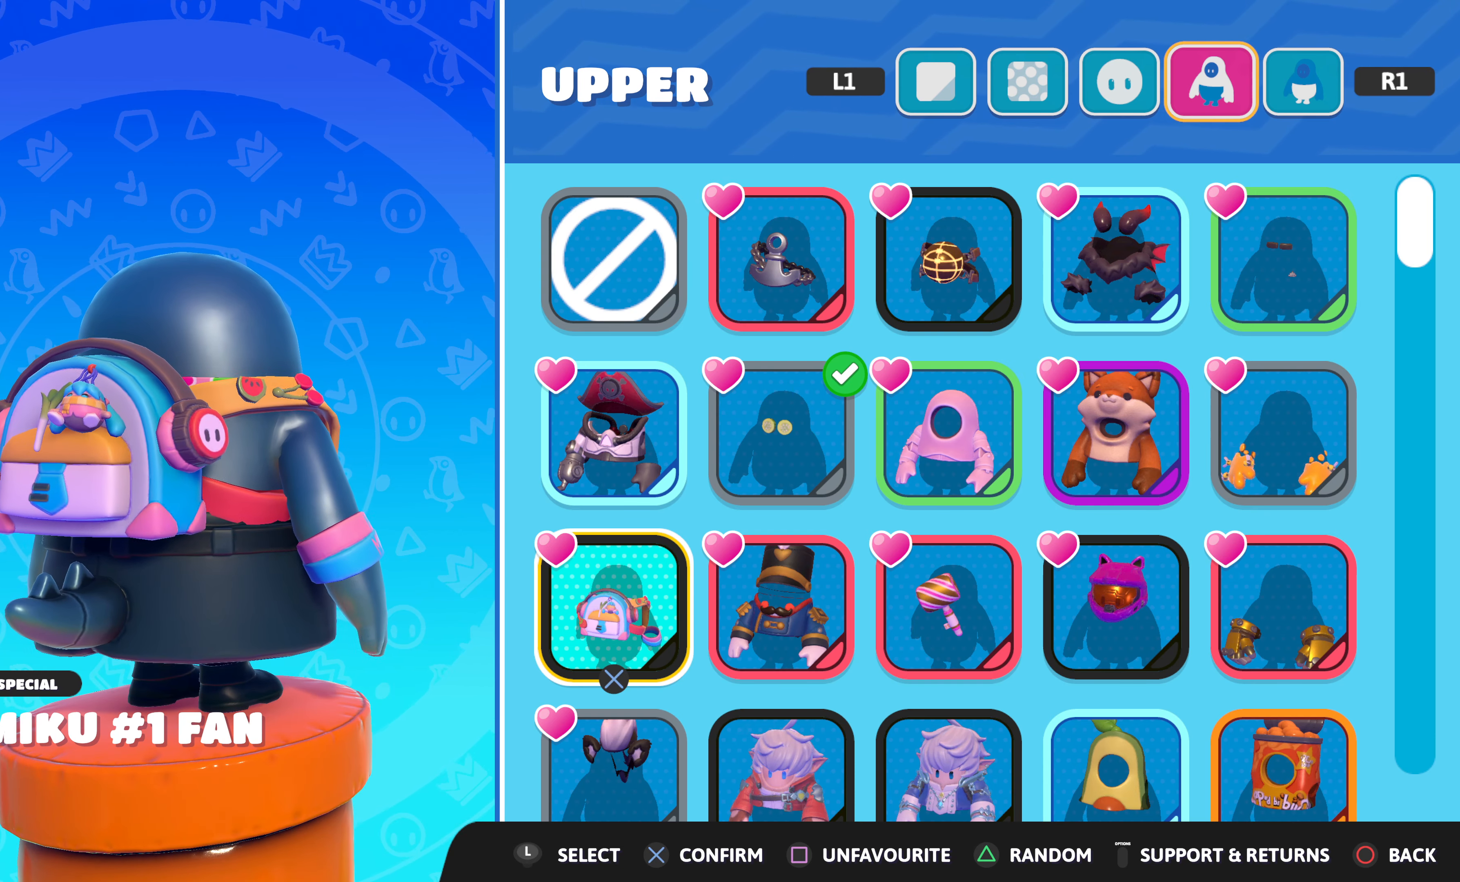
{"buttons": [], "left_stick": "center", "right_stick": "center", "events": [[250, "DPAD_DOWN", "down"], [350, "DPAD_DOWN", "up"]]}
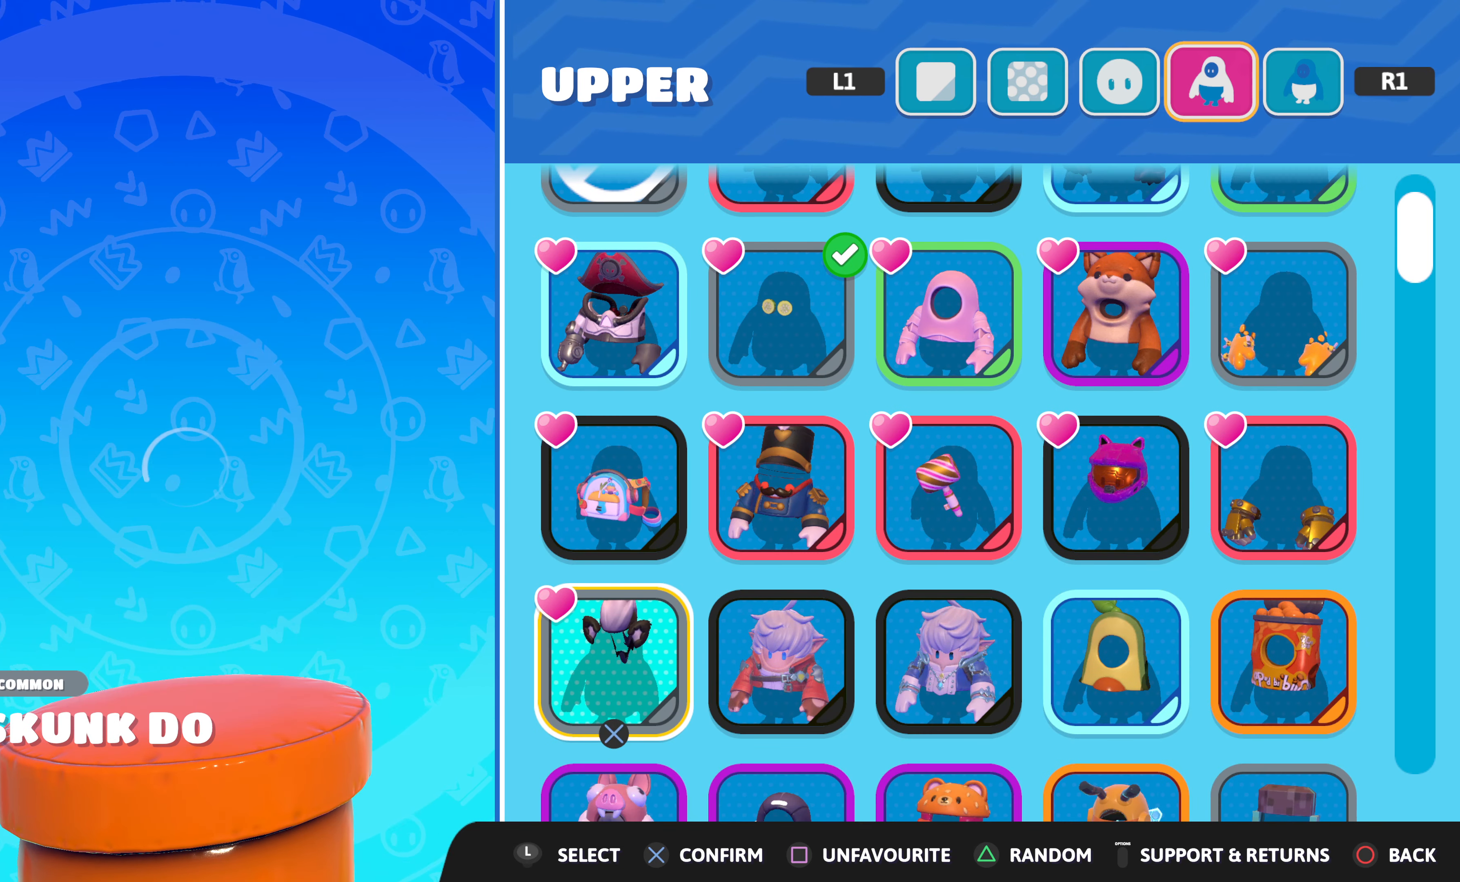
{"buttons": [], "left_stick": "center", "right_stick": "center", "events": []}
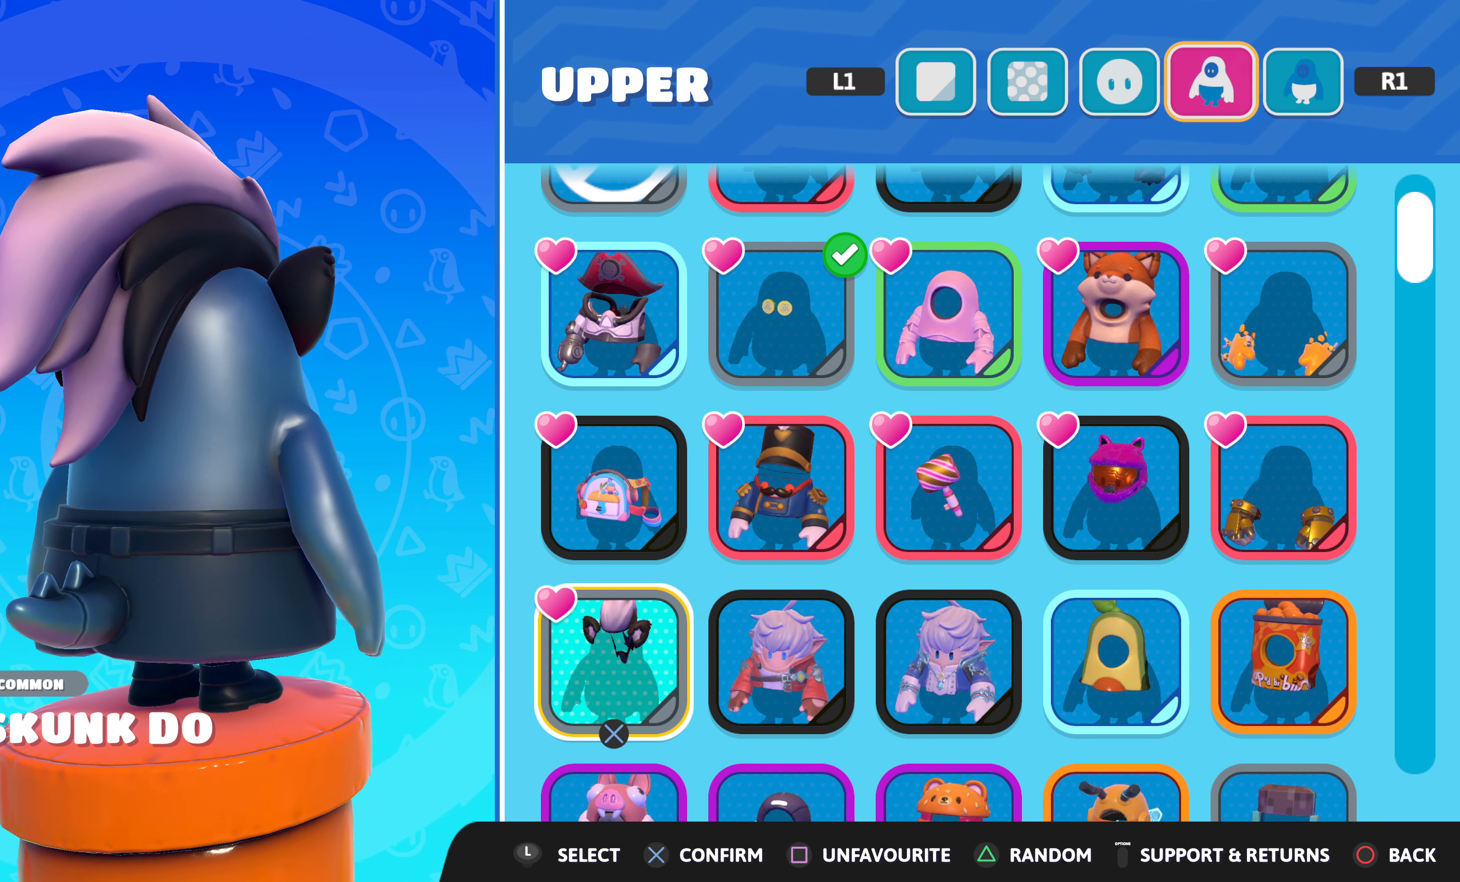
{"buttons": ["DPAD_DOWN"], "left_stick": "center", "right_stick": "center", "events": [[433, "DPAD_DOWN", "down"]]}
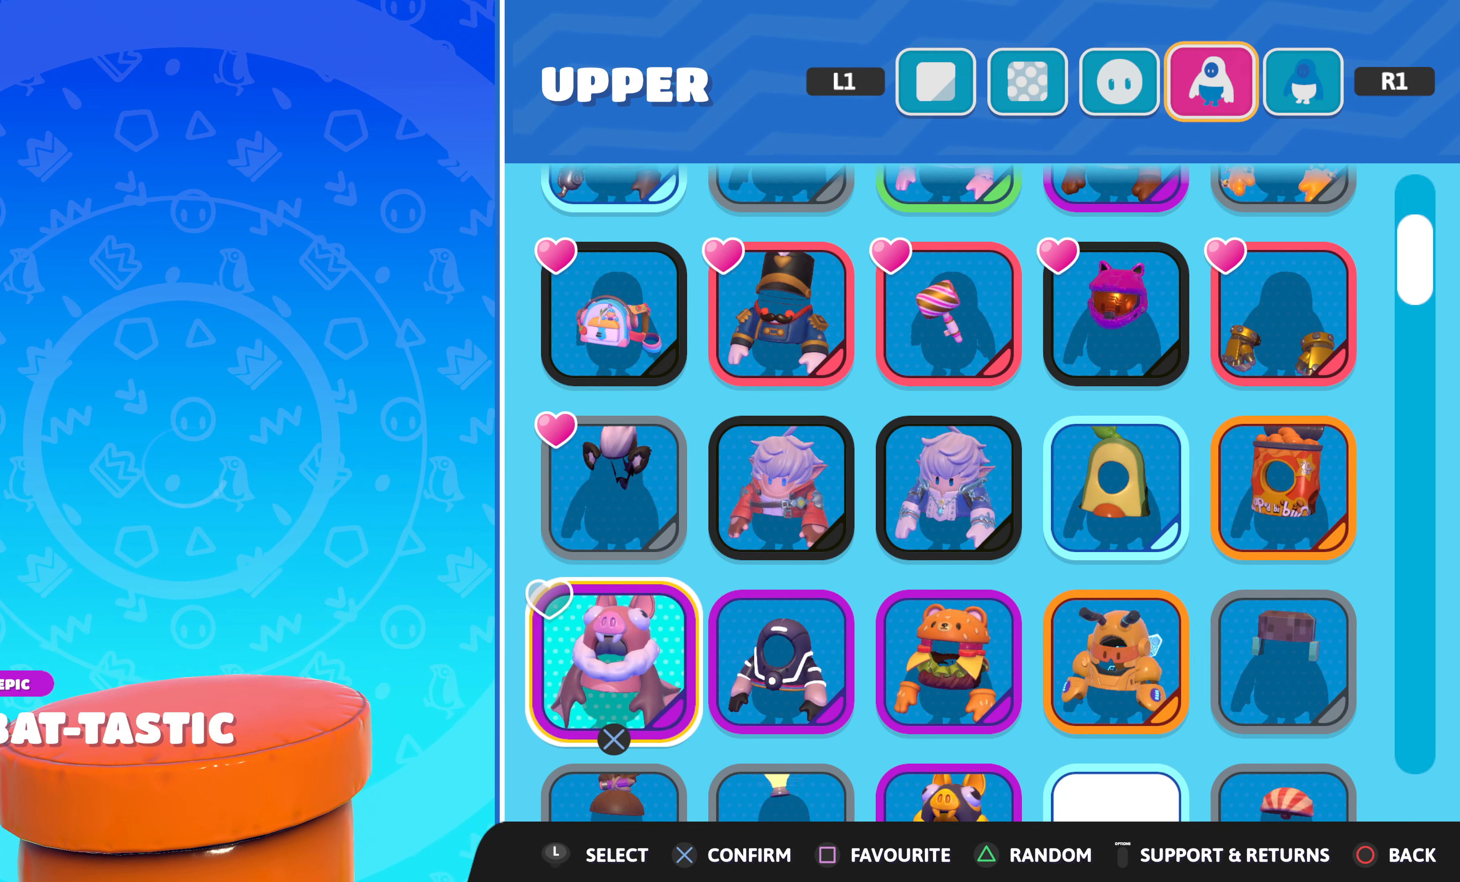
{"buttons": [], "left_stick": "center", "right_stick": "center", "events": [[50, "DPAD_DOWN", "up"]]}
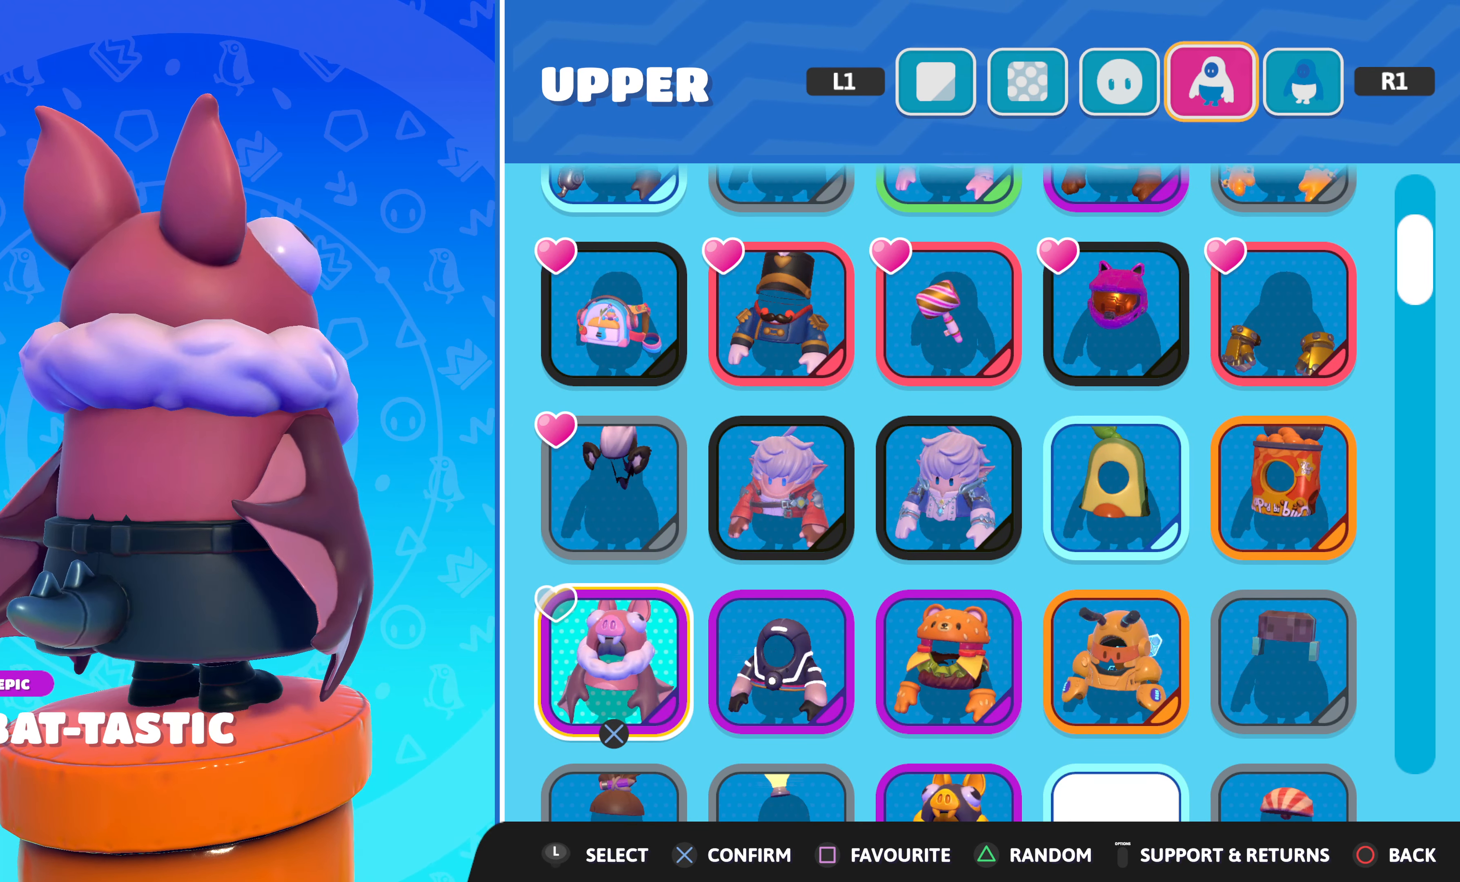
{"buttons": [], "left_stick": "center", "right_stick": "center", "events": []}
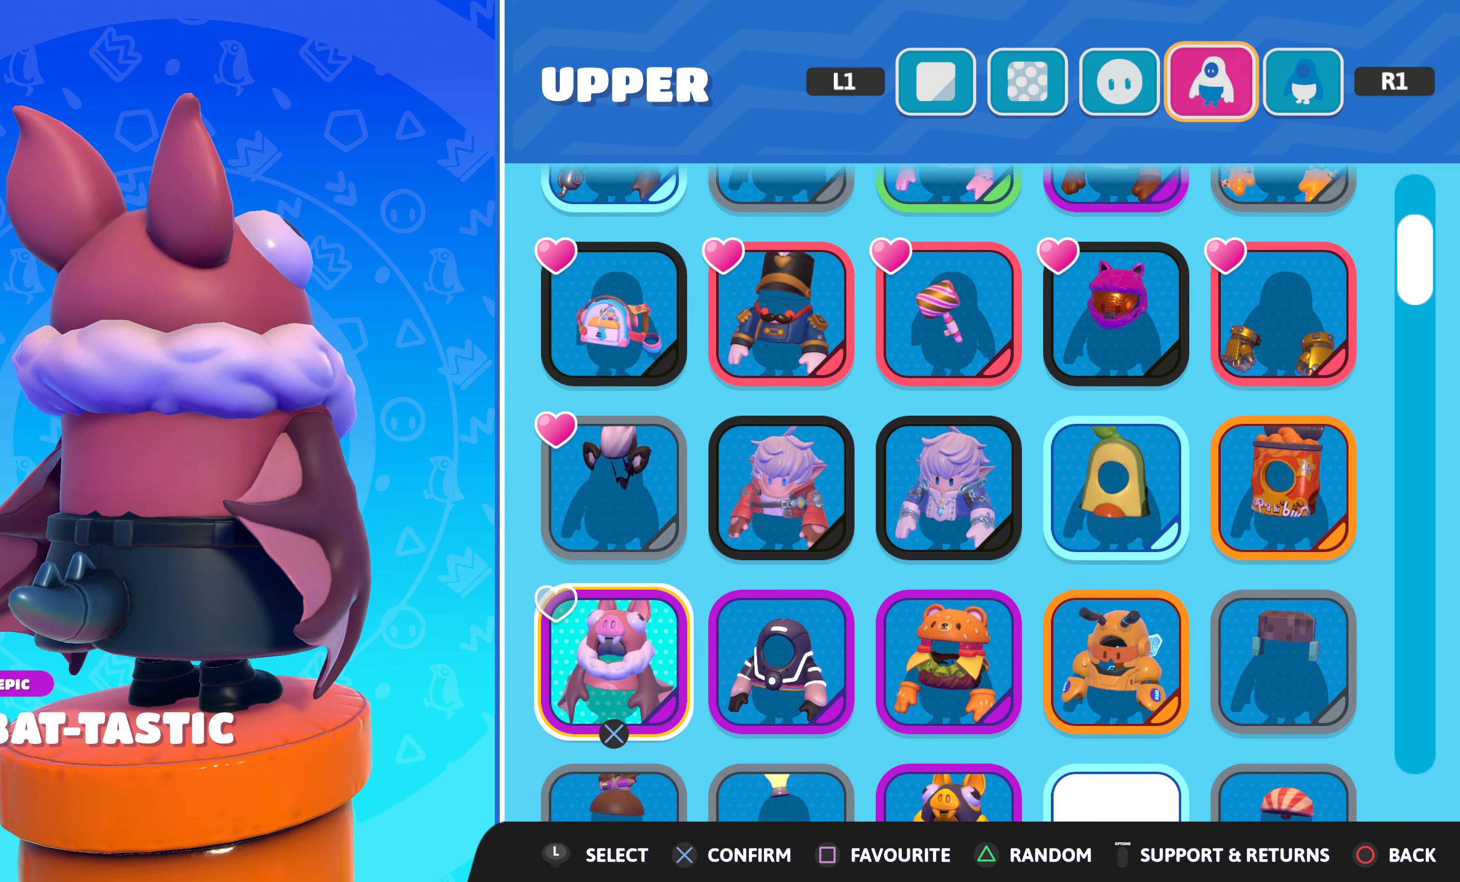
{"buttons": ["DPAD_RIGHT"], "left_stick": "center", "right_stick": "center", "events": [[283, "DPAD_RIGHT", "down"], [383, "DPAD_RIGHT", "up"], [500, "DPAD_RIGHT", "down"]]}
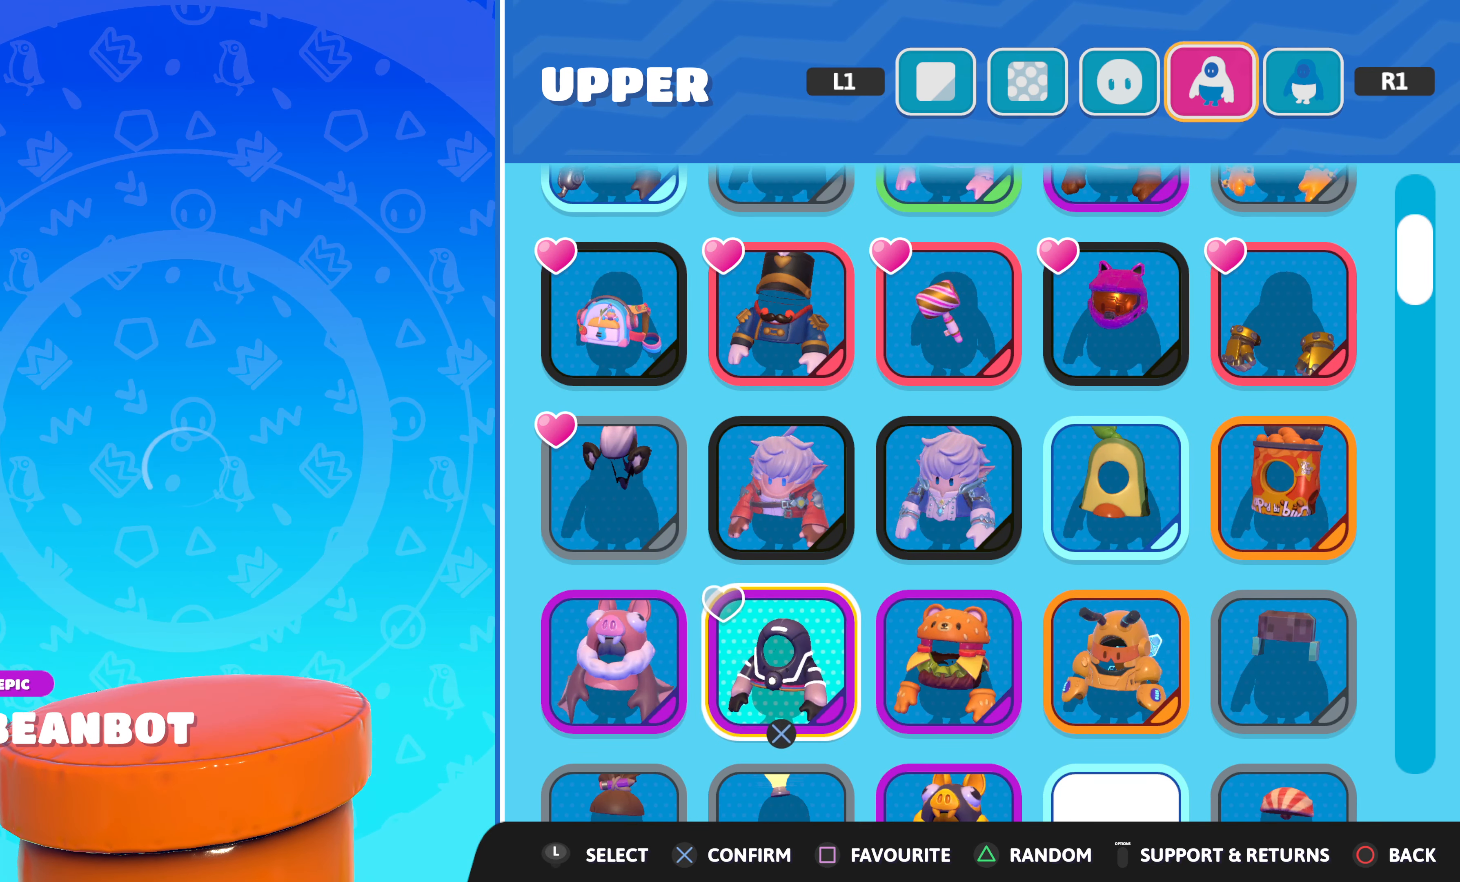
{"buttons": [], "left_stick": "center", "right_stick": "center", "events": [[83, "DPAD_RIGHT", "up"], [300, "DPAD_DOWN", "down"], [400, "DPAD_DOWN", "up"]]}